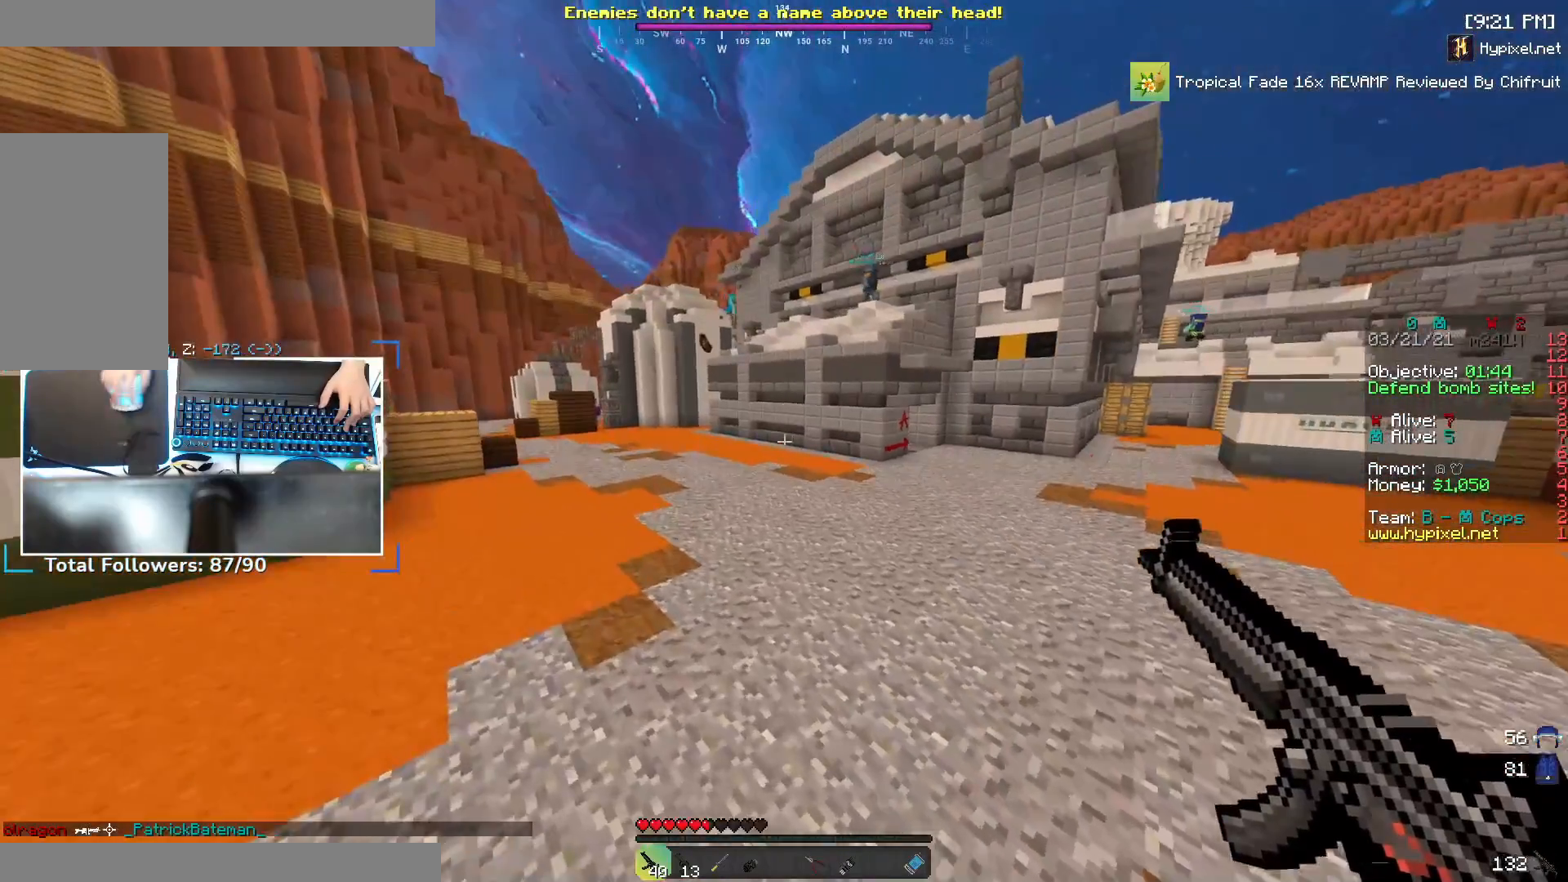
Gameplay with keyboard and mouse; each line is a JSON object with the keys and mouse buttons held at the frame after it. "events" lists presses ("down") and releases ("up") of "a", "d", "s", "space", "w", "mouse_left" and "mouse_right" between this image and that frame as [ms after this image, input, new state], when the widget could be followed in between. "mouse_left", "mouse_right" = the "left", "right" buttons of the "mouse" list. No other keys are recorded. Fast repeated clicks can show as one long hold. Mouse movement is not recorded.
{"keys": ["a", "w"], "mouse": [], "events": []}
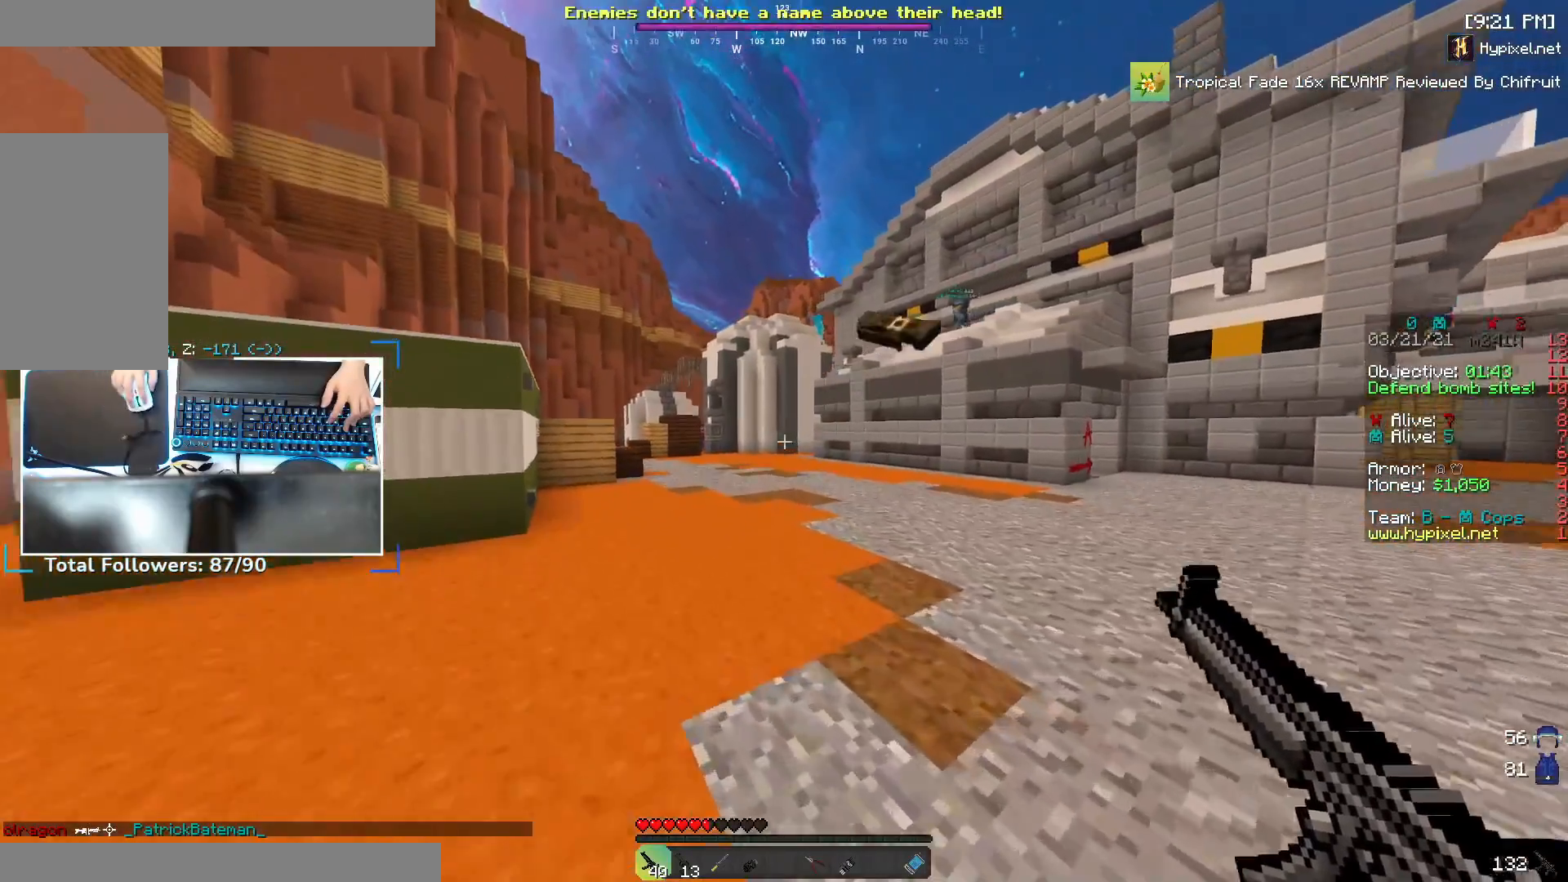
{"keys": ["a", "w"], "mouse": [], "events": [[50, "space", "down"], [250, "space", "up"], [267, "mouse_right", "down"], [450, "mouse_right", "up"]]}
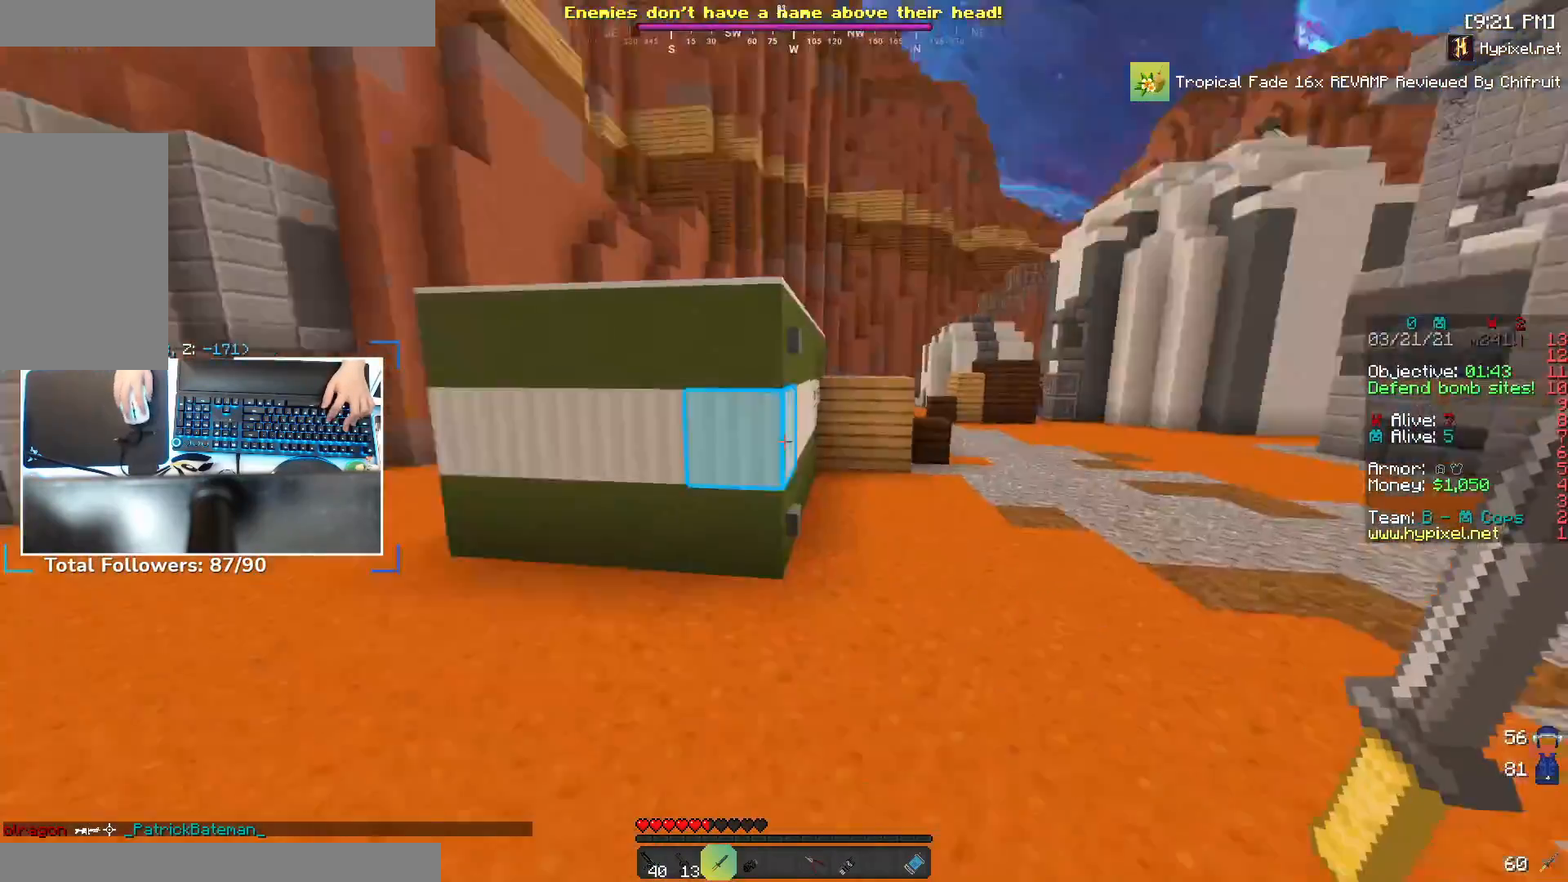
{"keys": ["a", "w"], "mouse": [], "events": [[100, "space", "down"], [250, "a", "up"], [267, "space", "up"], [350, "a", "down"]]}
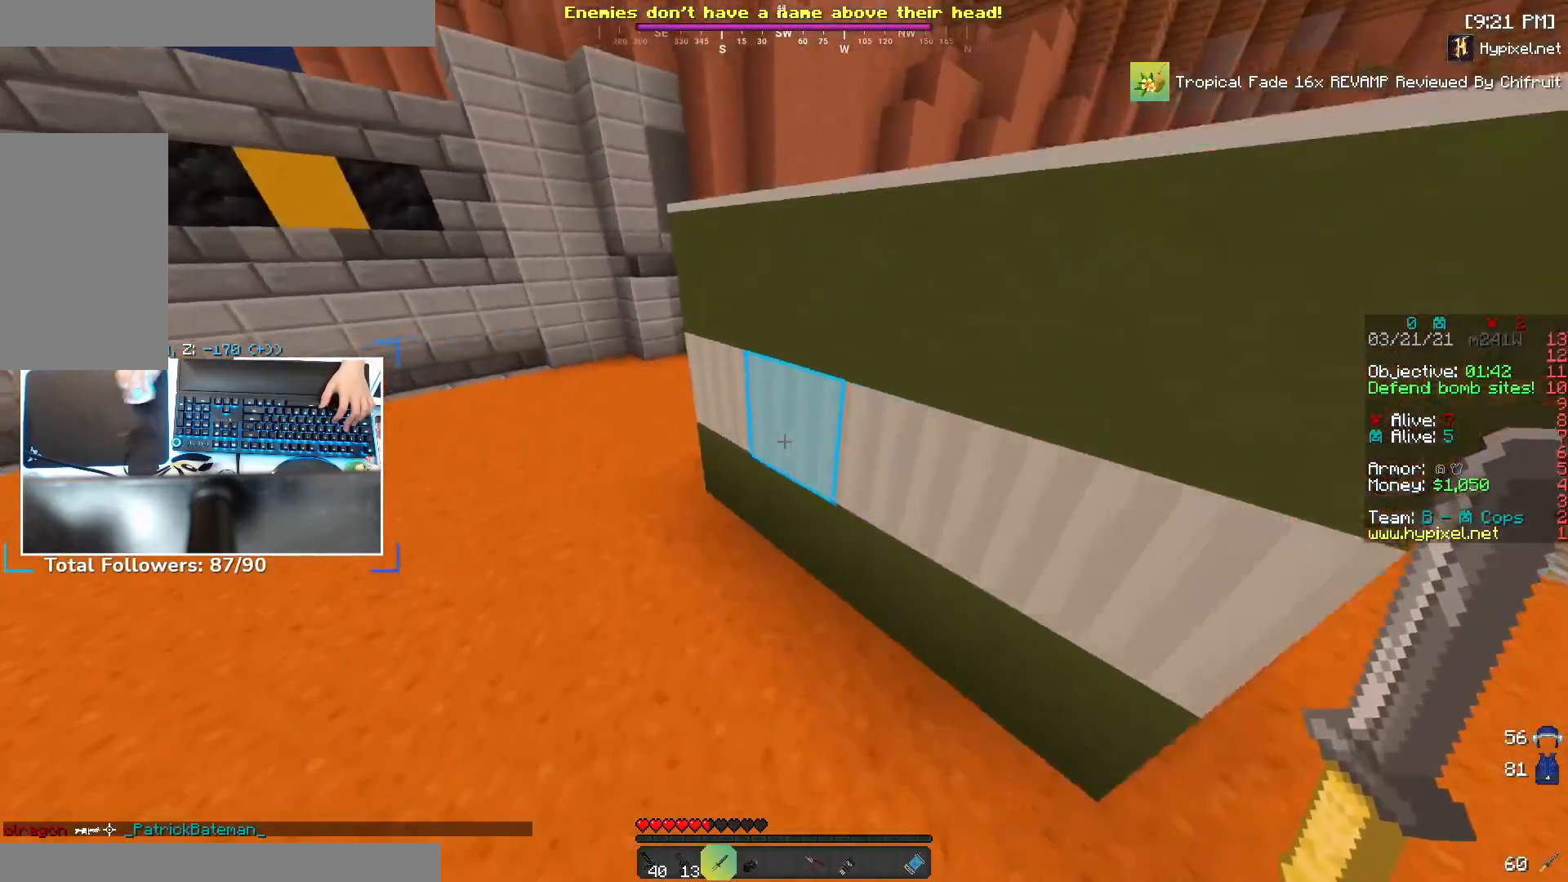
{"keys": ["w"], "mouse": [], "events": [[150, "a", "up"], [167, "space", "down"], [217, "a", "down"], [350, "a", "up"], [450, "space", "up"]]}
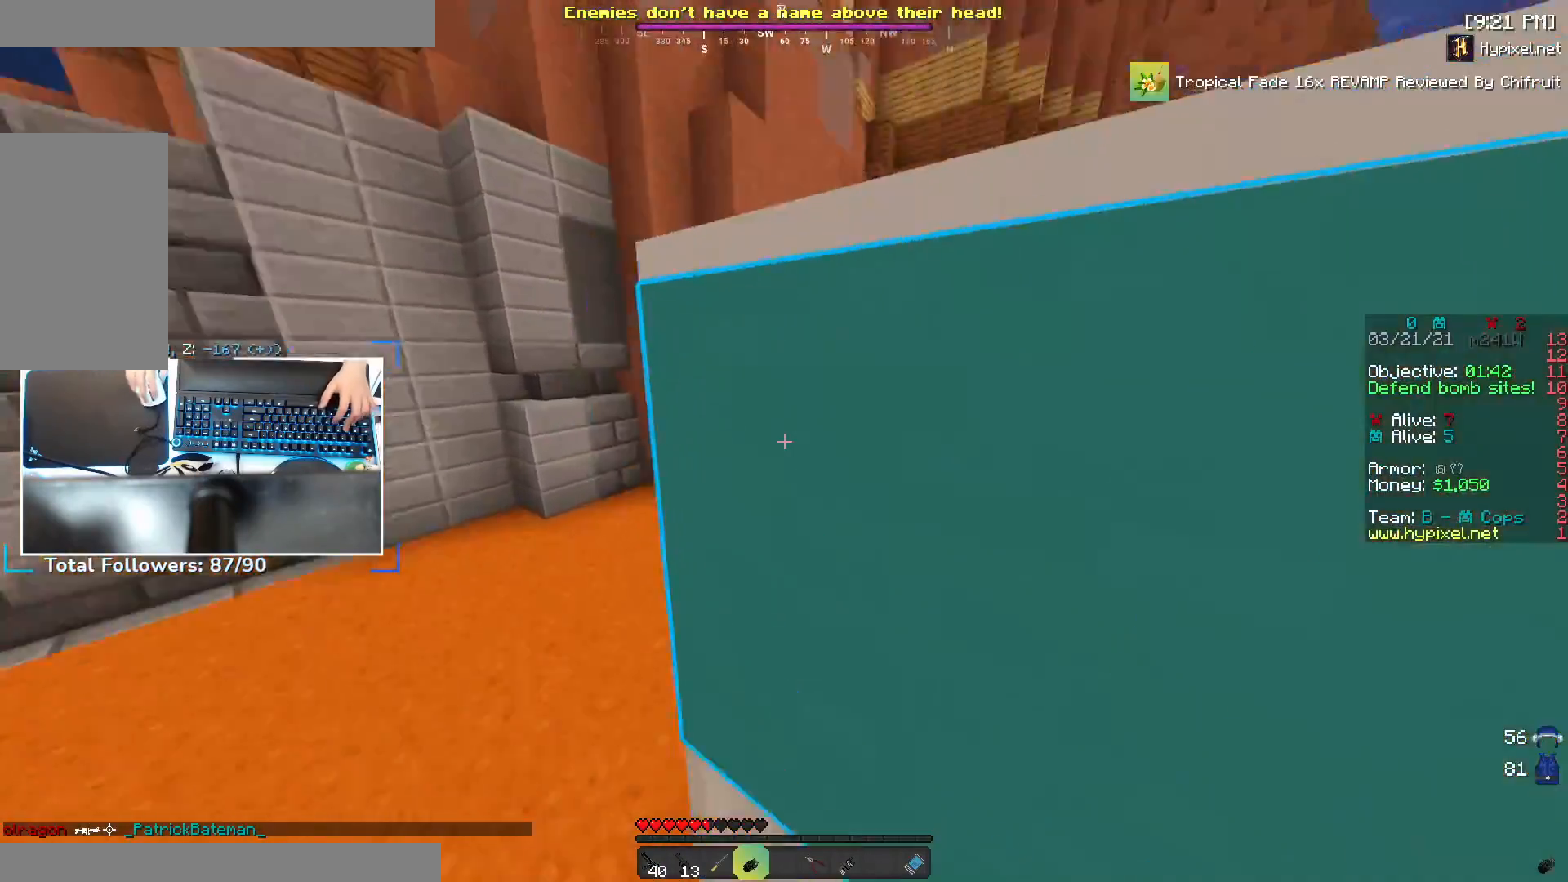
{"keys": ["space", "w"], "mouse": [], "events": [[117, "a", "down"], [200, "w", "up"], [350, "w", "down"], [467, "a", "up"], [467, "space", "down"]]}
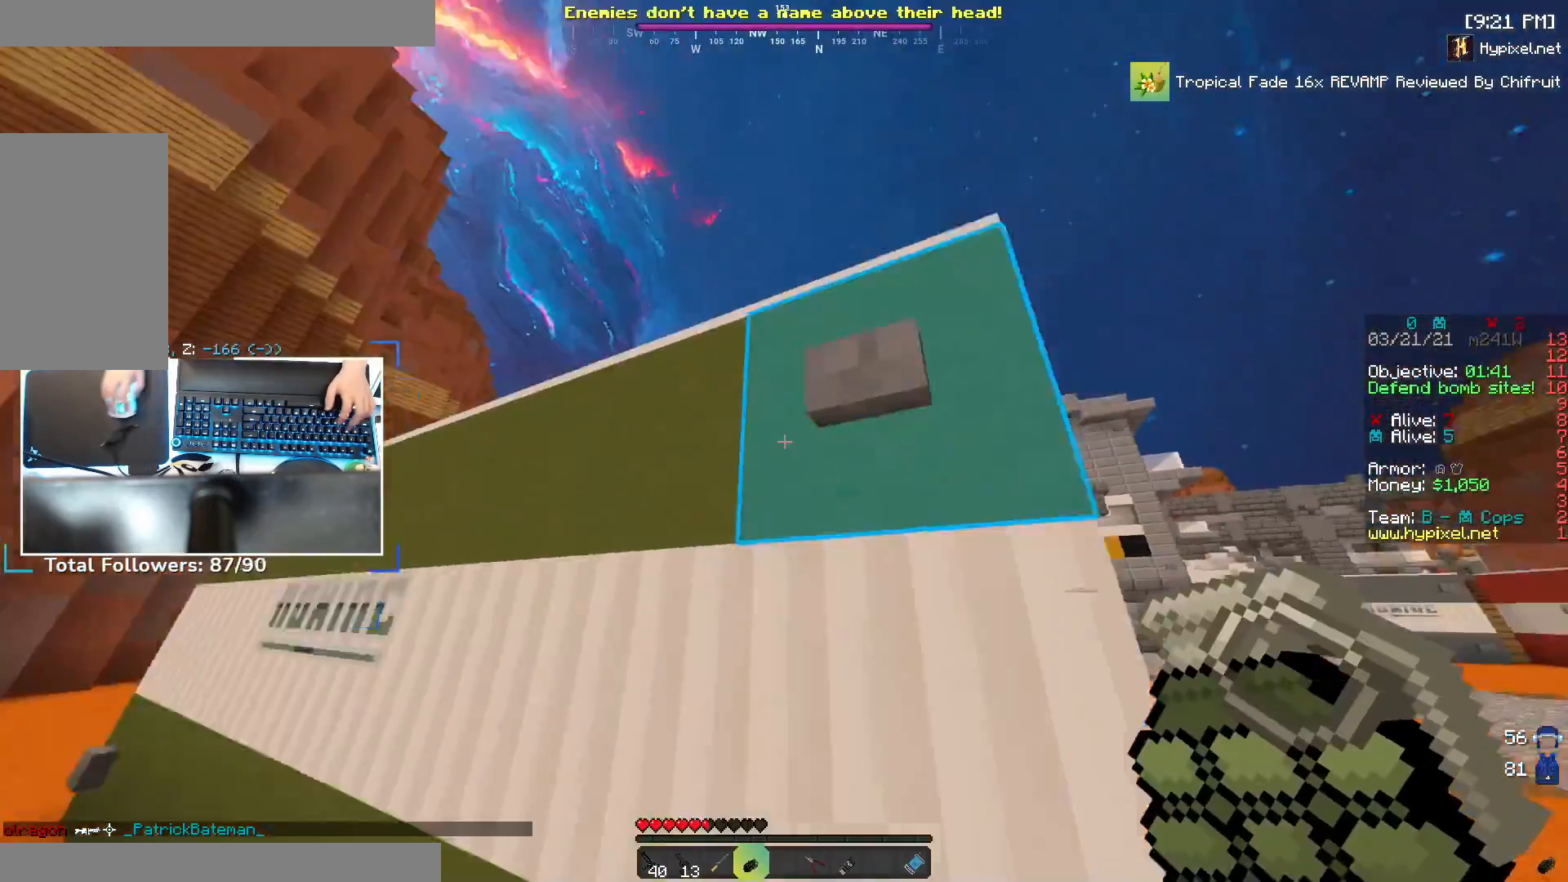
{"keys": [], "mouse": [], "events": [[50, "w", "up"], [117, "mouse_right", "down"], [217, "space", "up"], [300, "mouse_right", "up"]]}
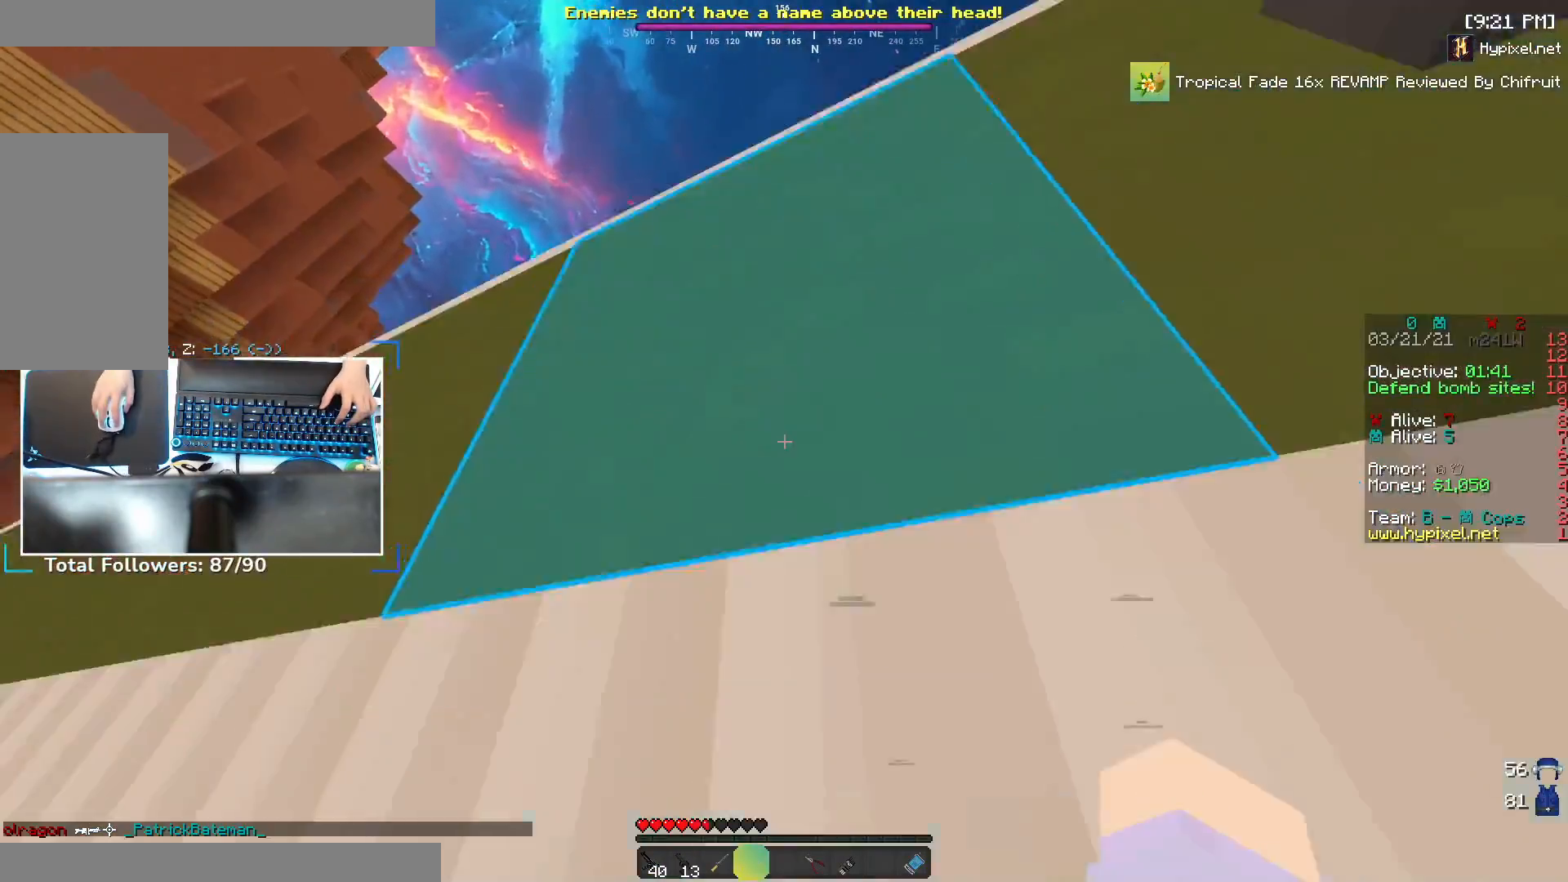
{"keys": [], "mouse": [], "events": []}
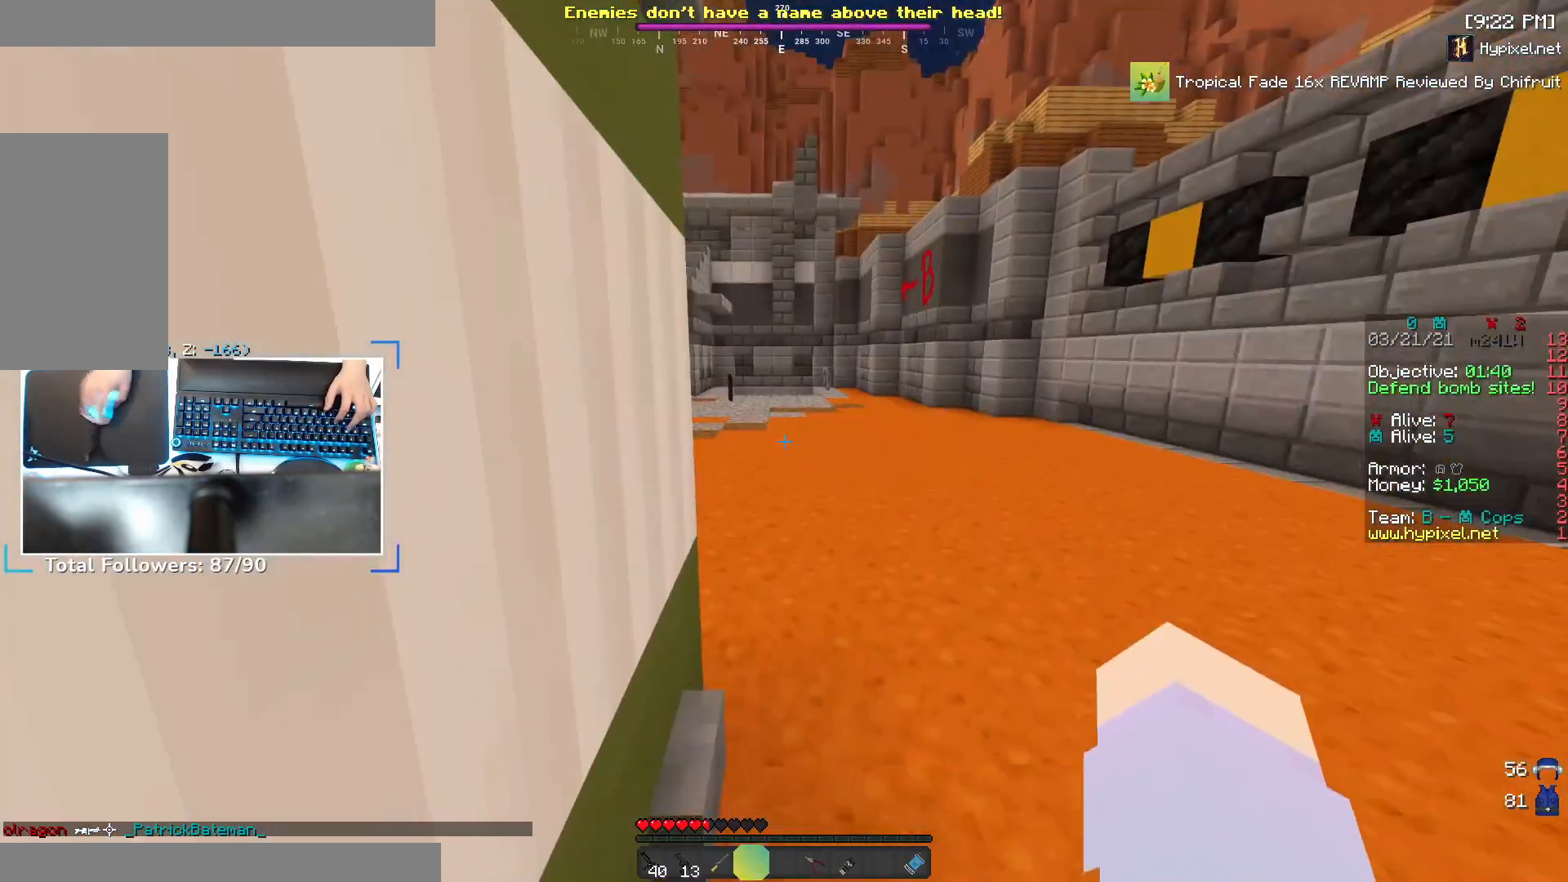
{"keys": ["w"], "mouse": [], "events": [[500, "w", "down"]]}
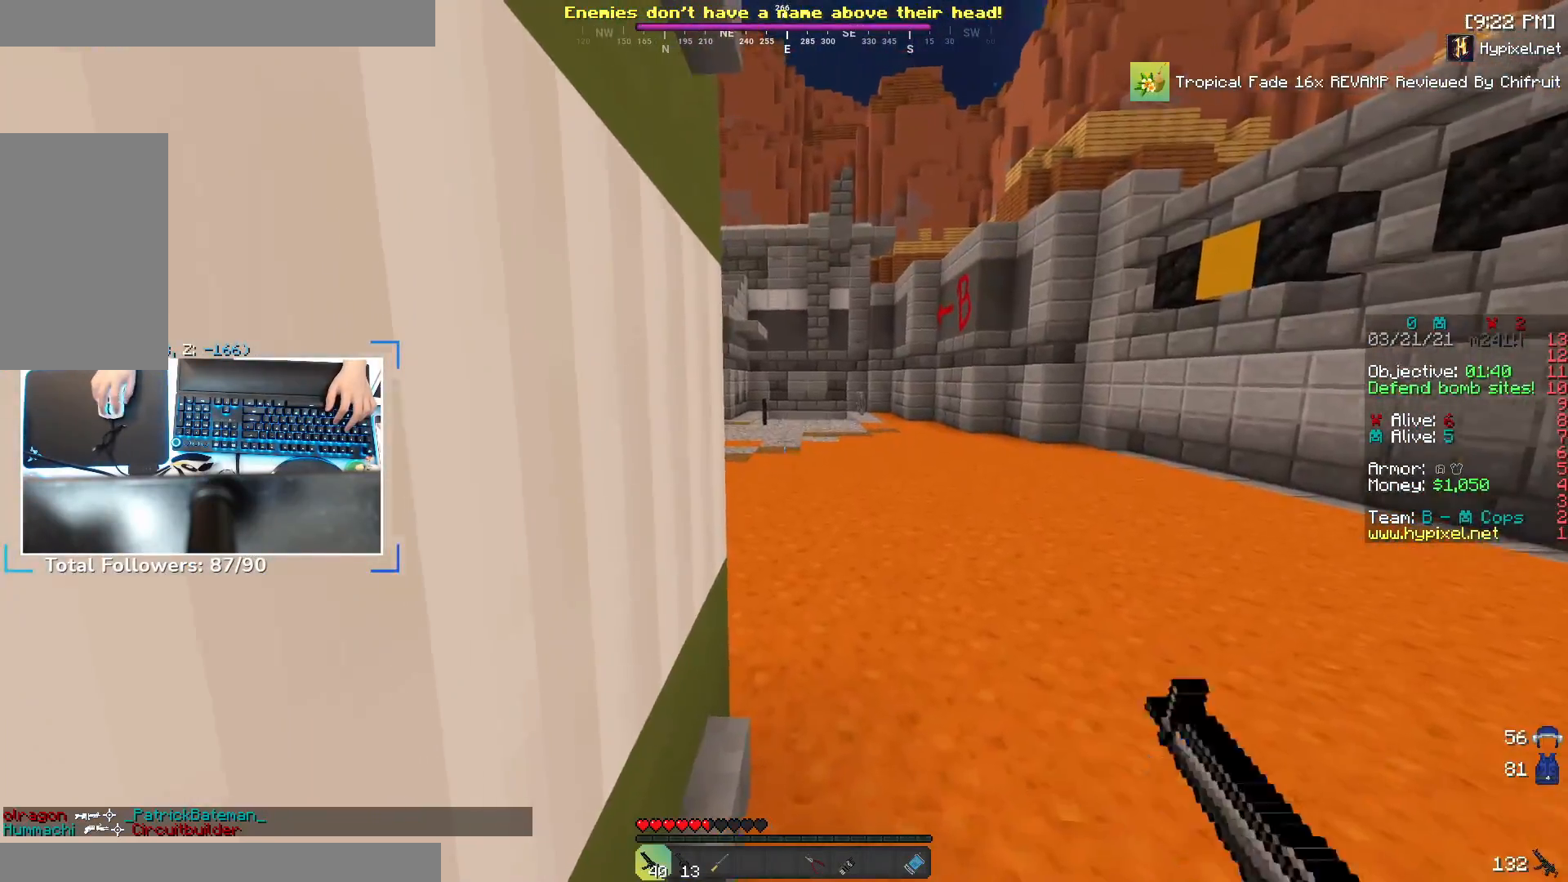
{"keys": ["w"], "mouse": [], "events": [[33, "d", "down"], [350, "d", "up"]]}
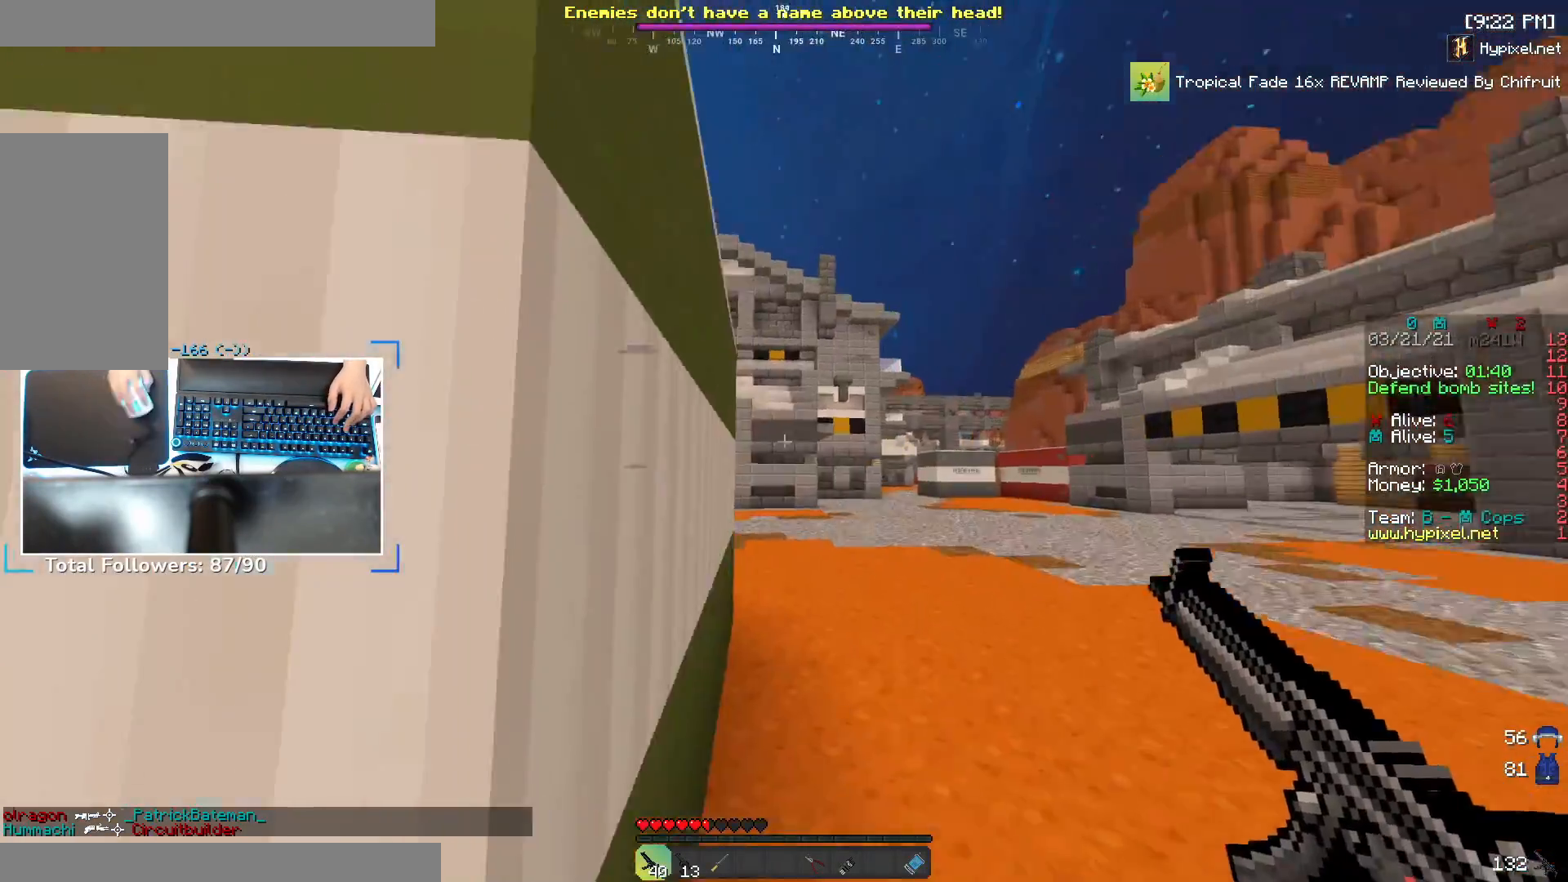
{"keys": ["d"], "mouse": [], "events": [[17, "d", "down"], [367, "w", "up"]]}
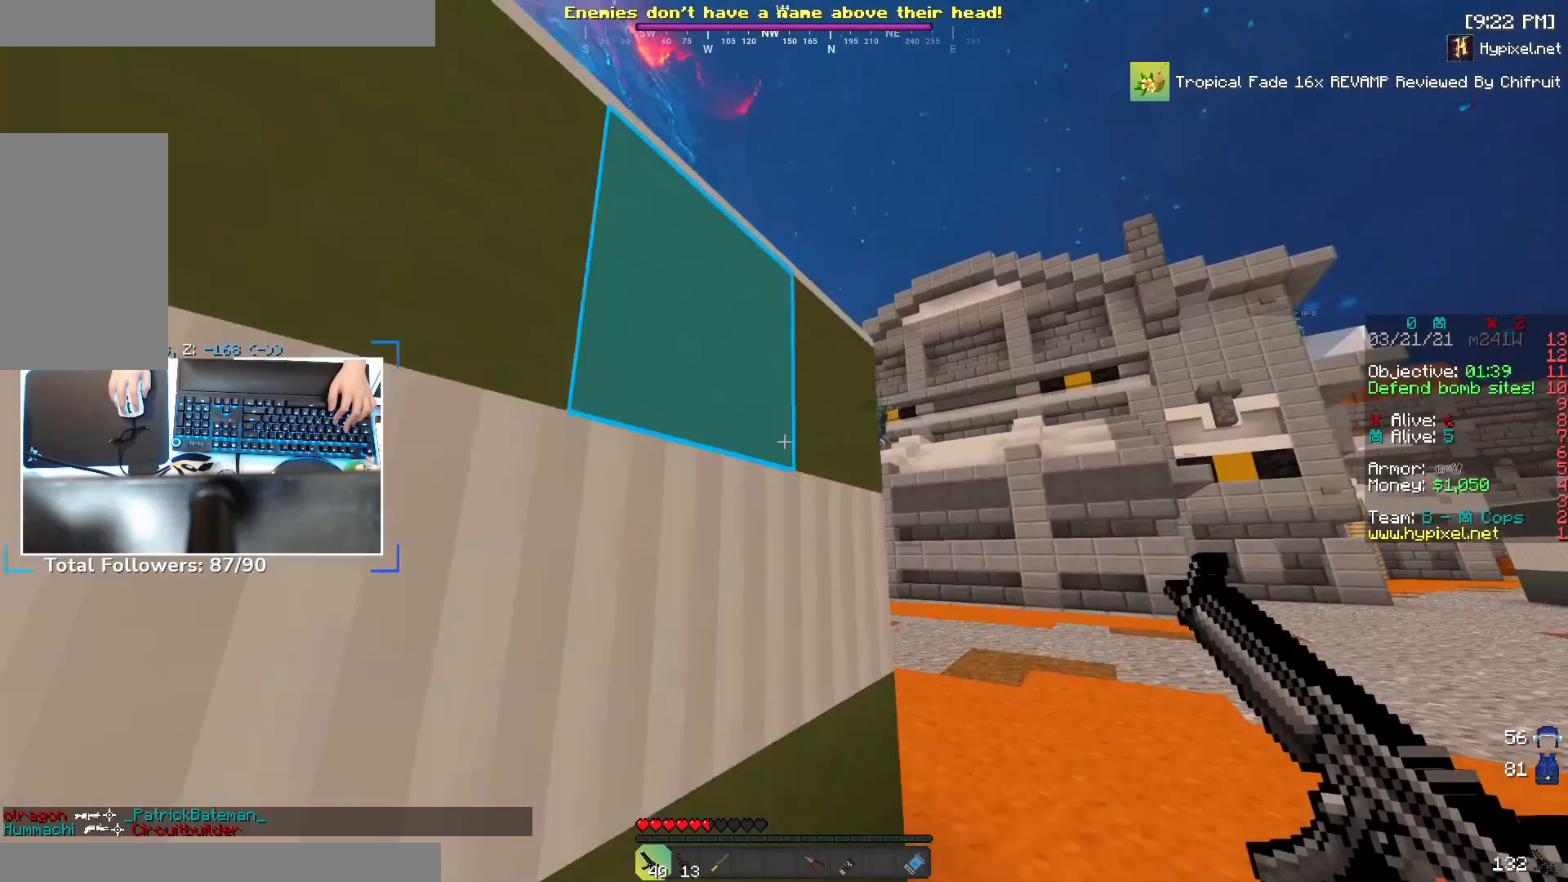
{"keys": [], "mouse": [], "events": [[117, "w", "down"], [300, "d", "up"], [300, "w", "up"]]}
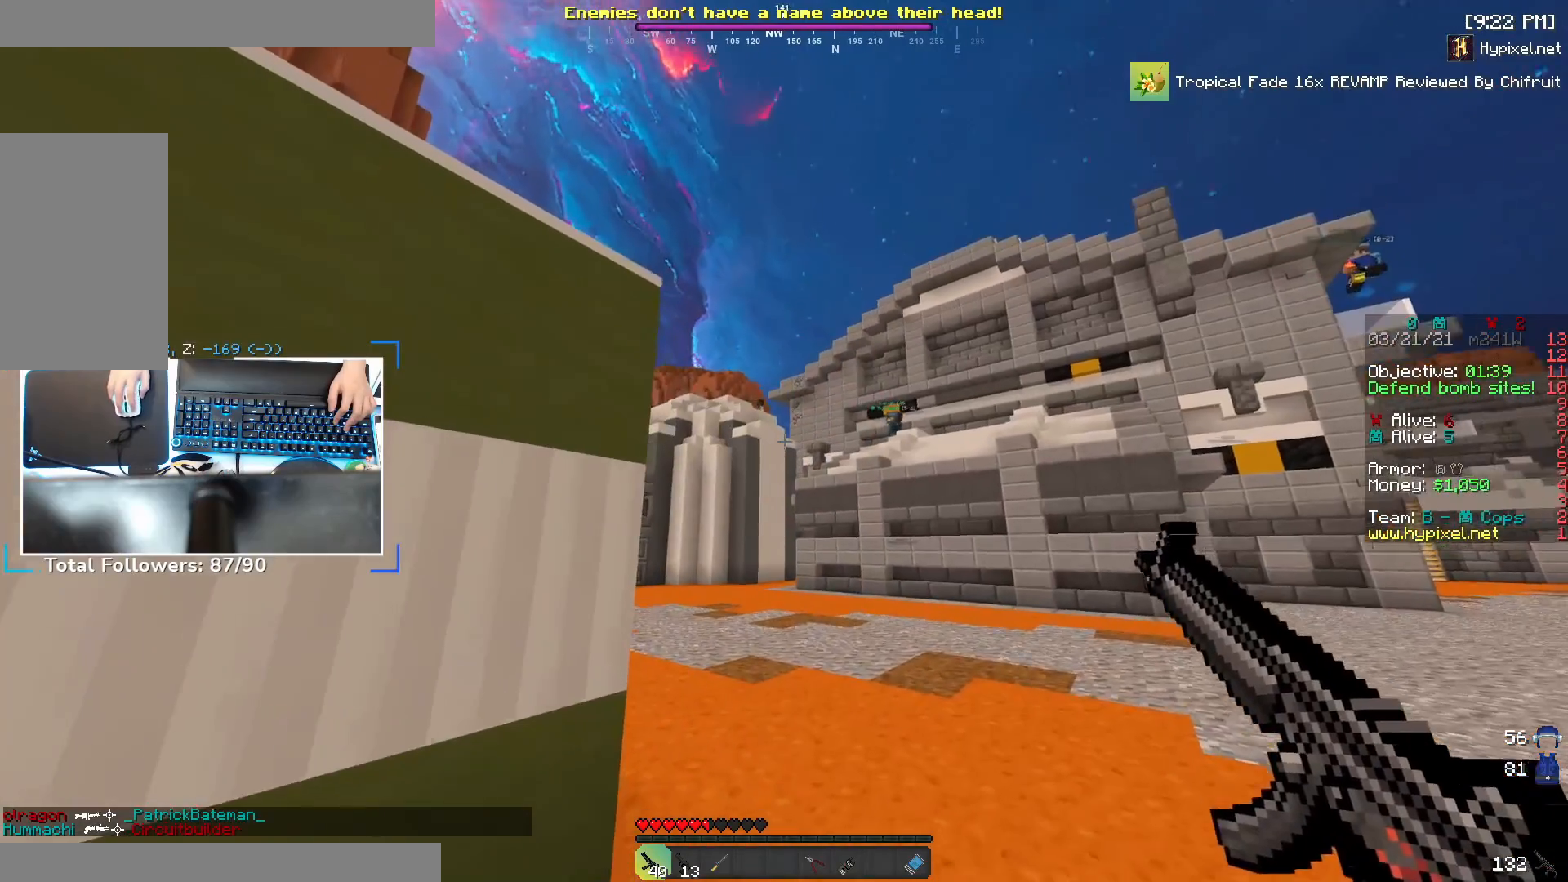
{"keys": [], "mouse": ["right"], "events": [[50, "w", "down"], [150, "d", "down"], [300, "d", "up"], [300, "w", "up"], [350, "mouse_right", "down"]]}
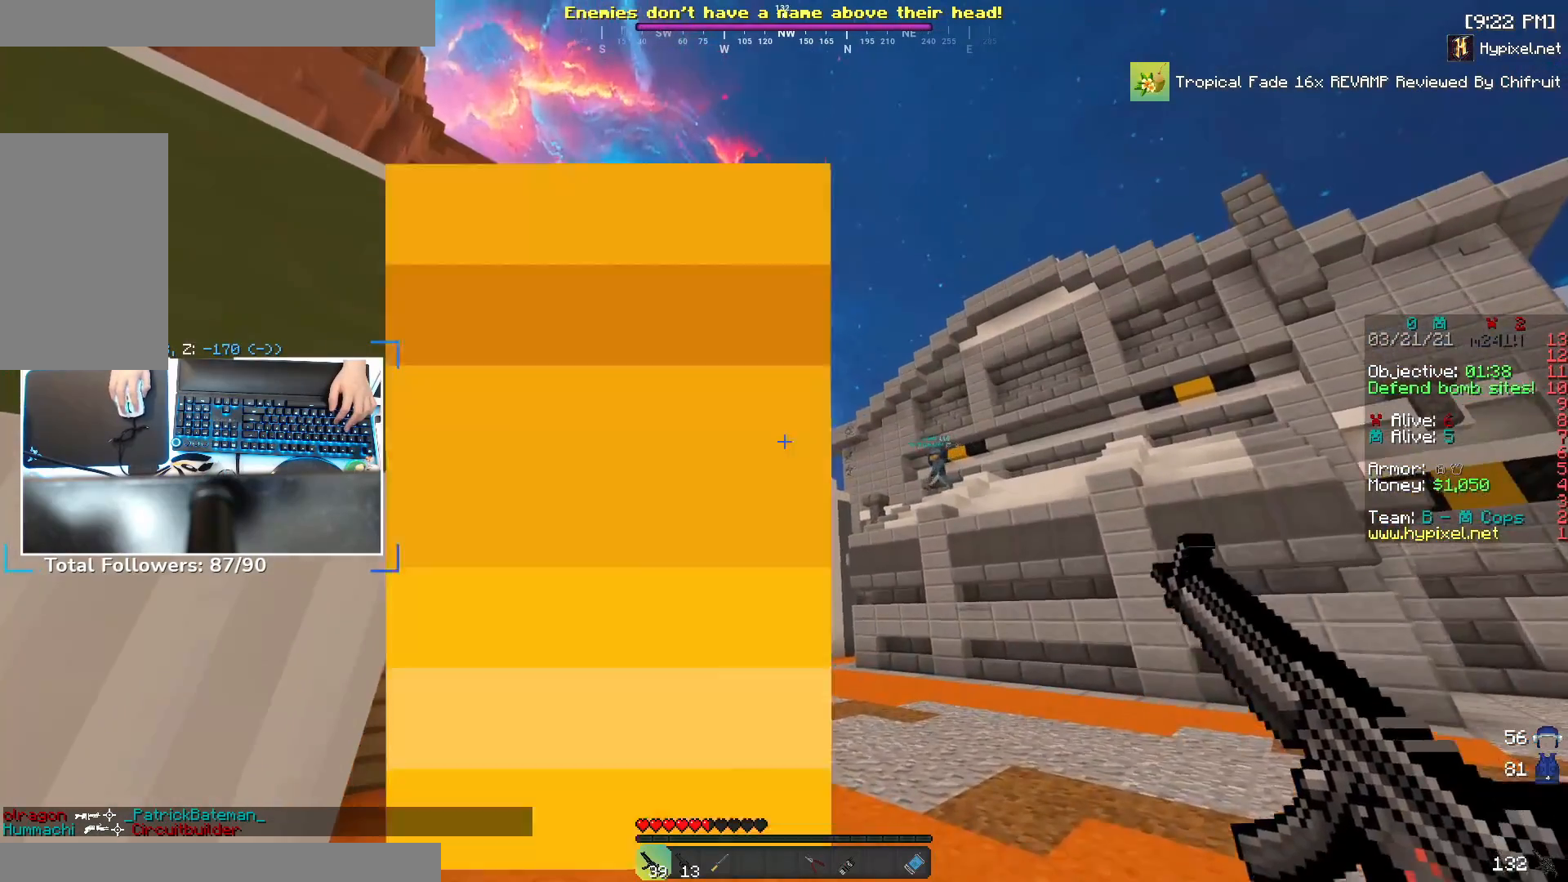
{"keys": [], "mouse": ["right"], "events": [[300, "a", "down"], [450, "a", "up"]]}
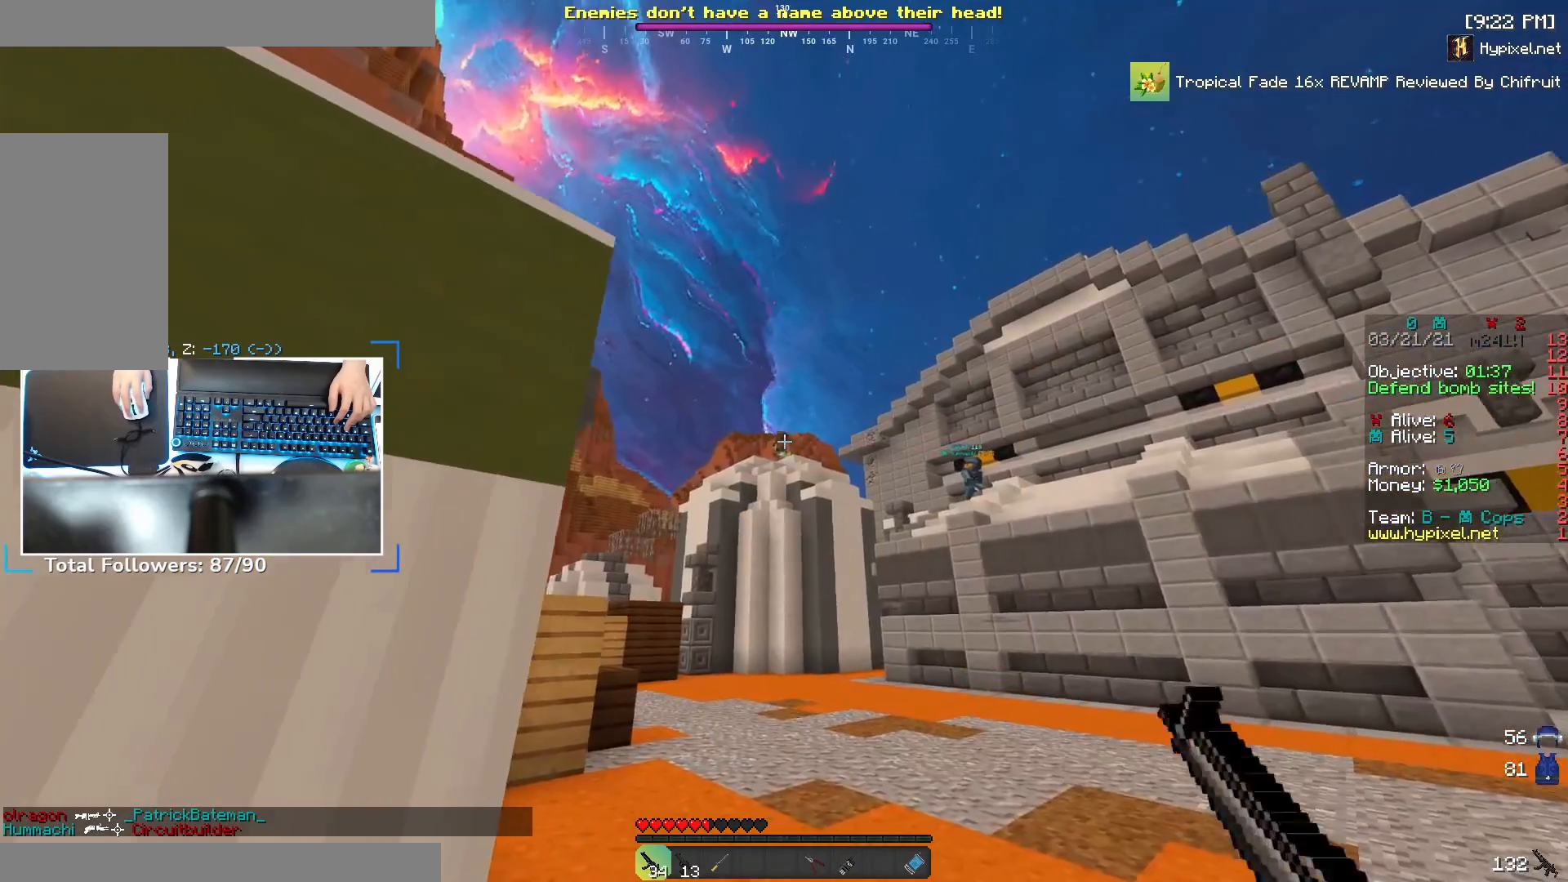
{"keys": [], "mouse": ["right"], "events": []}
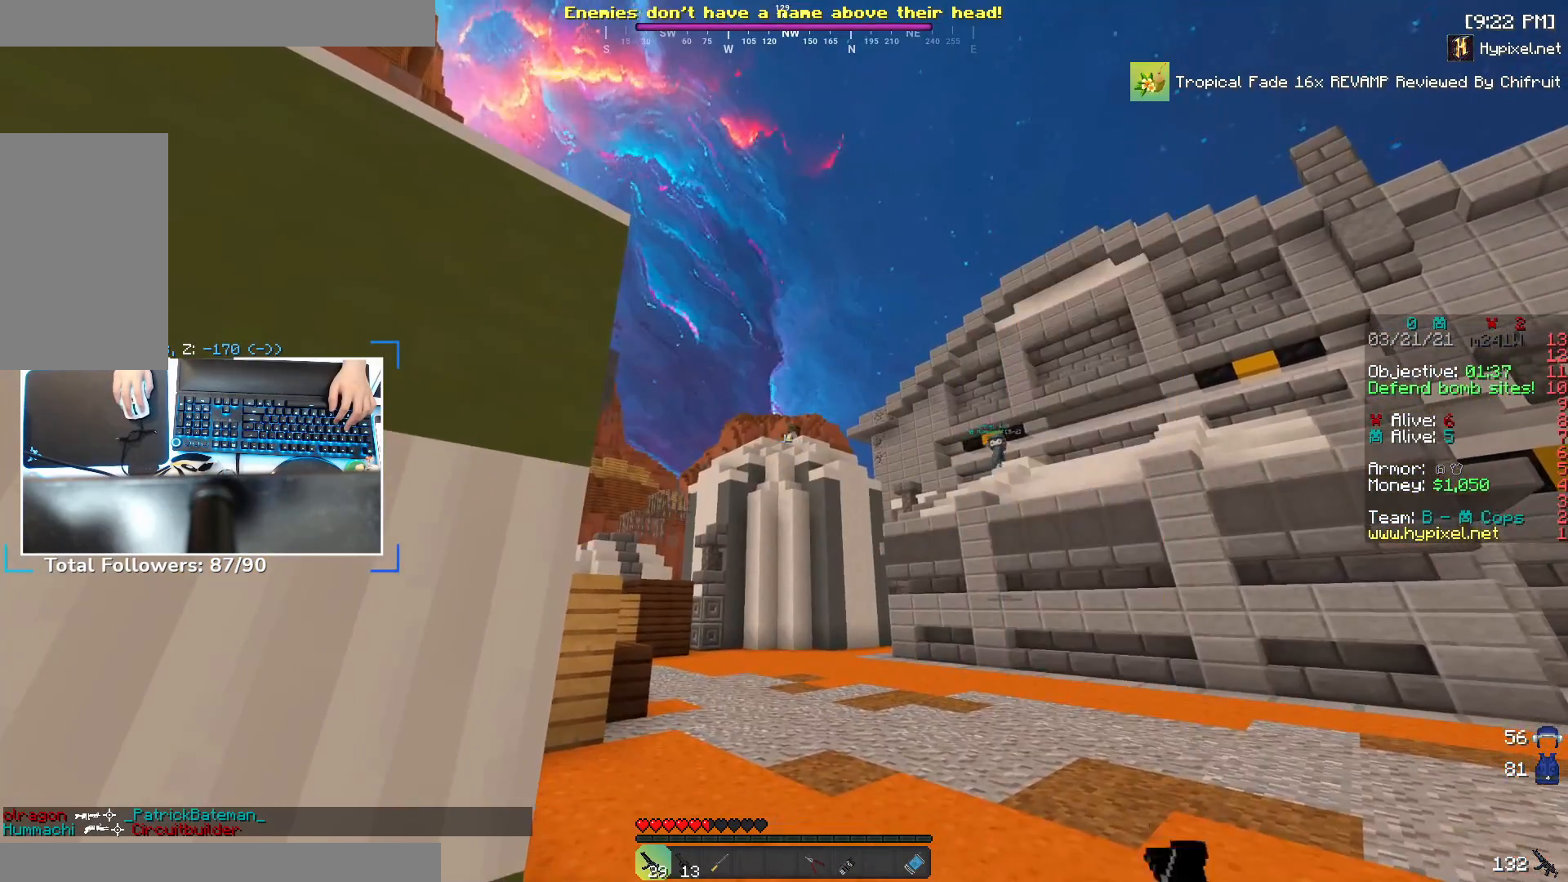
{"keys": ["a"], "mouse": [], "events": [[267, "mouse_right", "up"], [417, "a", "down"]]}
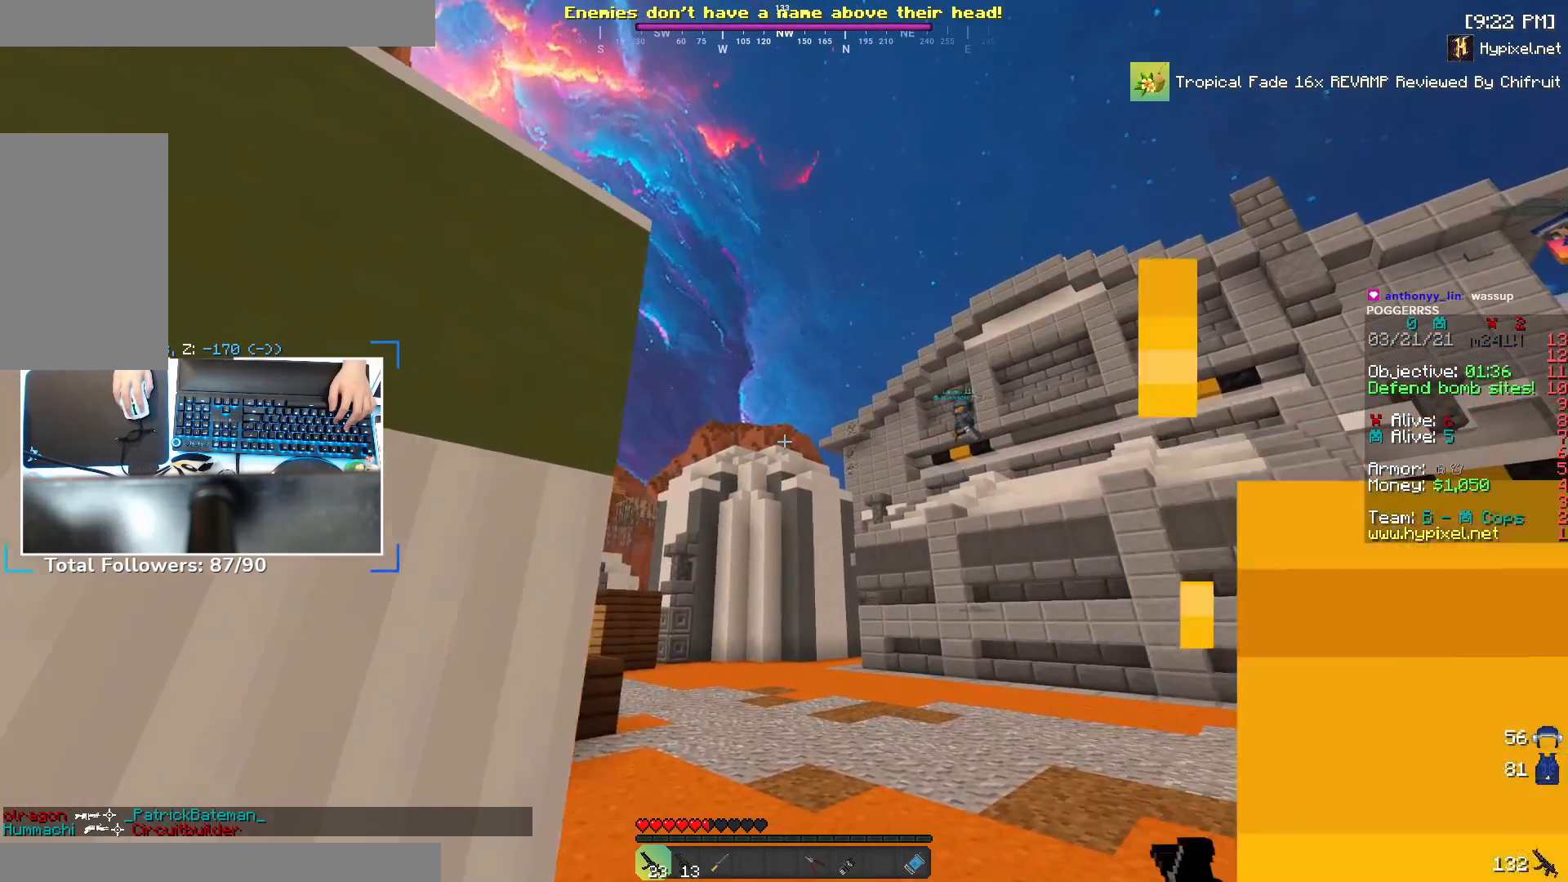
{"keys": ["a"], "mouse": [], "events": [[100, "a", "up"], [300, "d", "down"], [350, "a", "down"], [400, "d", "up"]]}
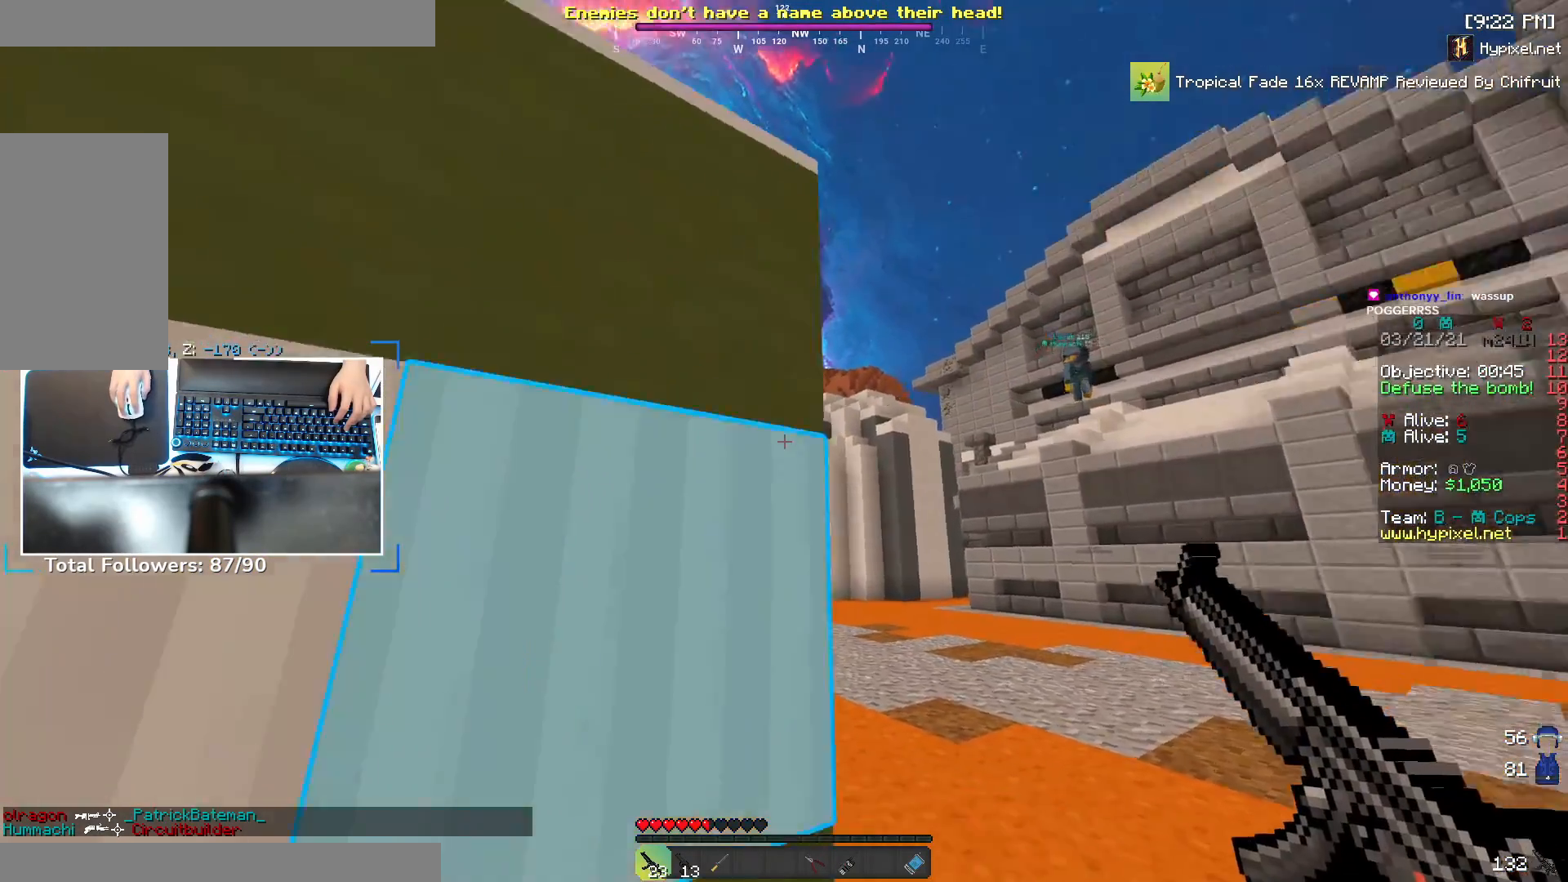
{"keys": ["a", "w"], "mouse": [], "events": [[400, "w", "down"]]}
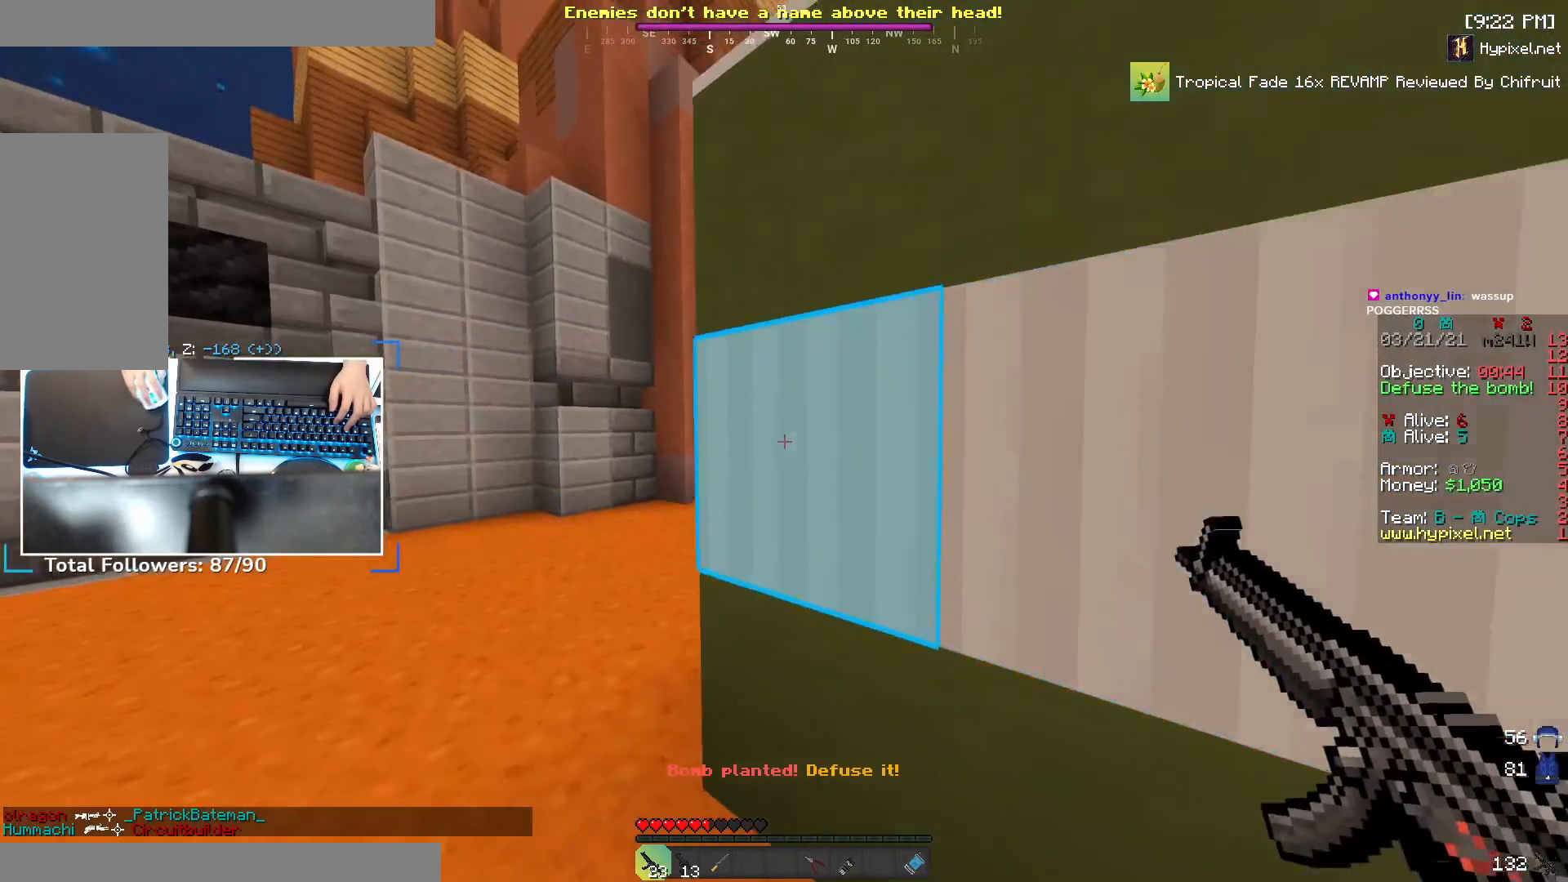
{"keys": ["w"], "mouse": [], "events": [[200, "a", "up"]]}
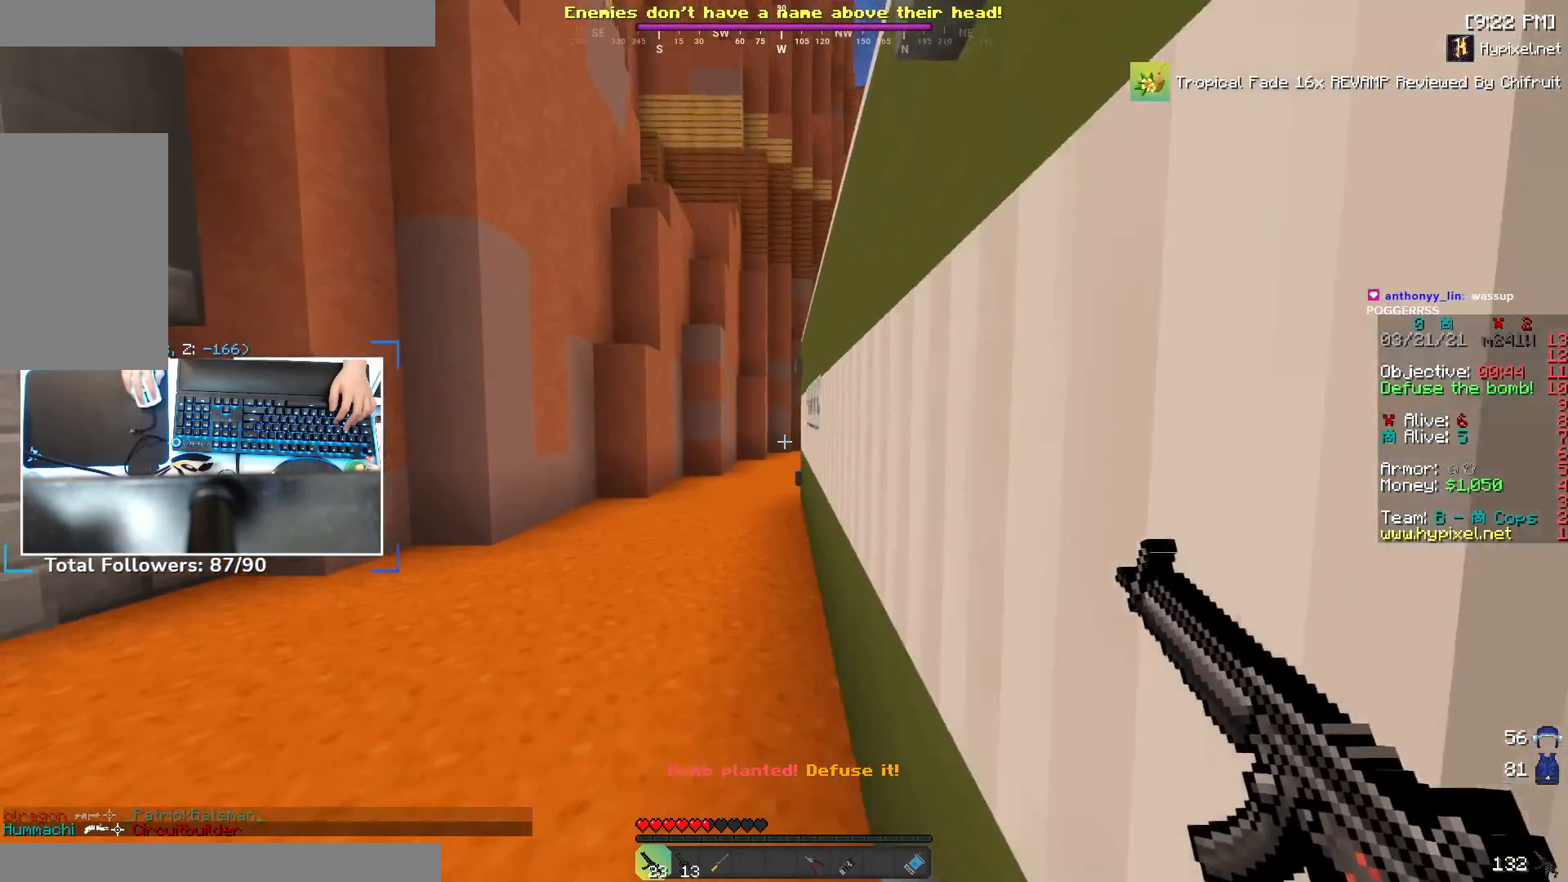
{"keys": ["w"], "mouse": [], "events": []}
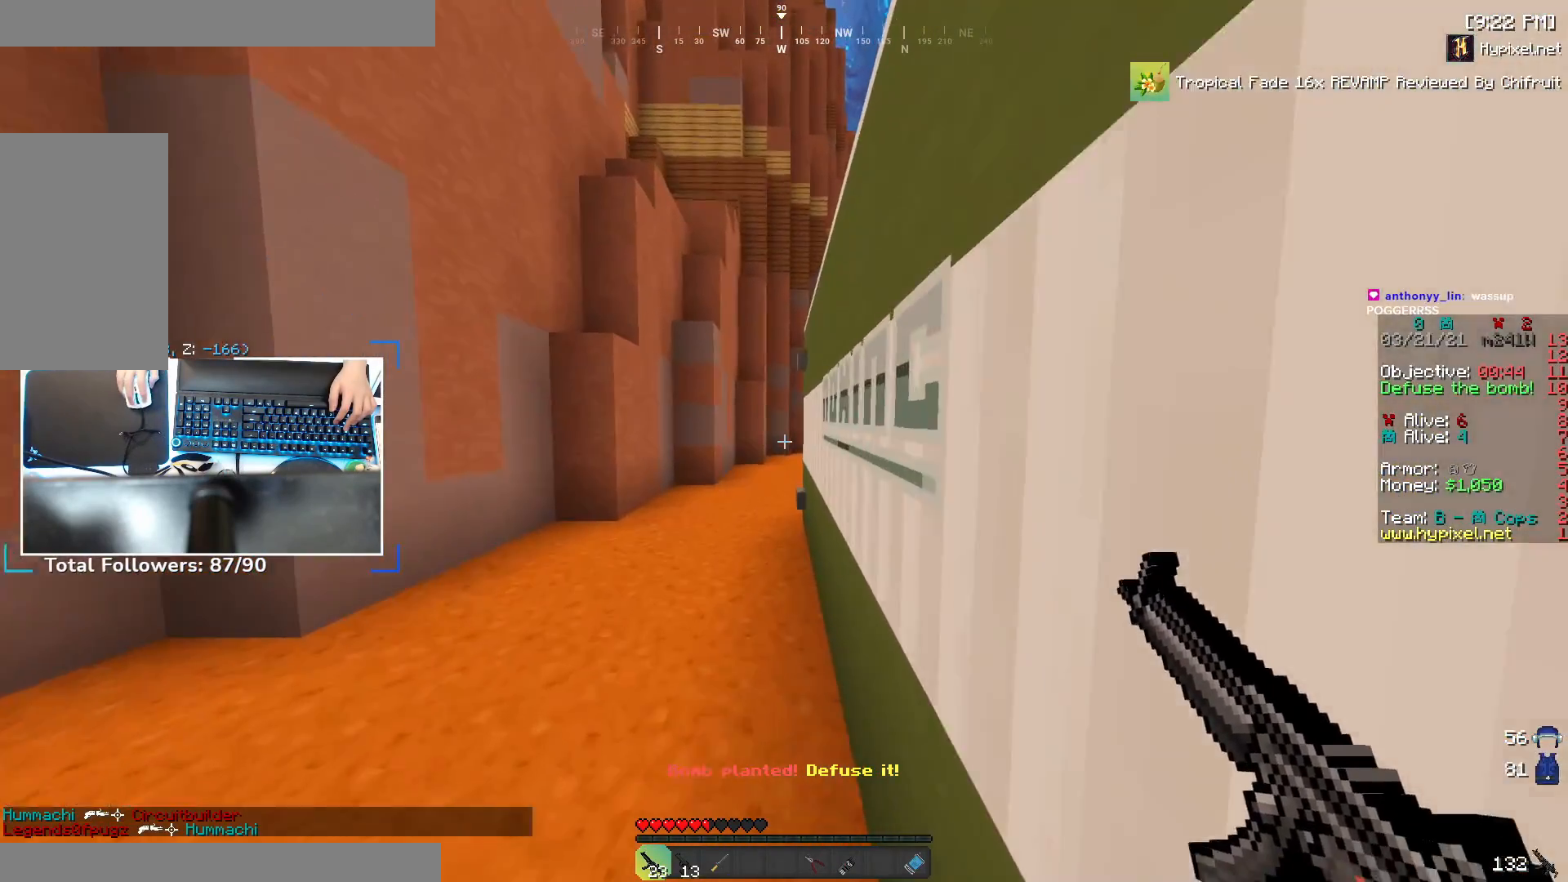
{"keys": ["a", "w"], "mouse": [], "events": [[450, "a", "down"]]}
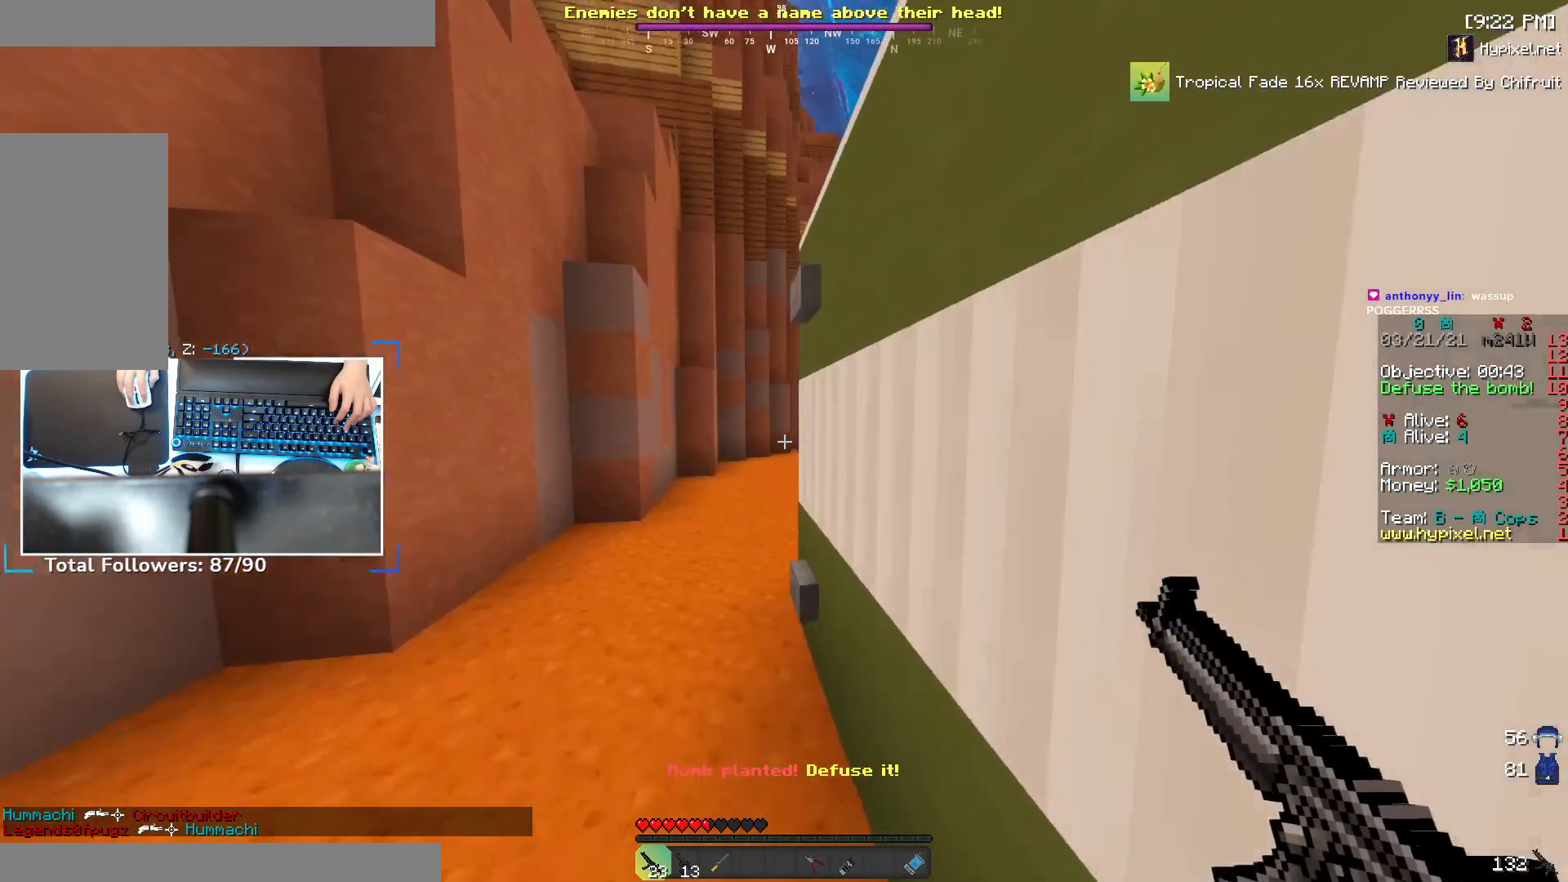
{"keys": ["w"], "mouse": [], "events": [[217, "a", "up"], [300, "a", "down"], [500, "a", "up"]]}
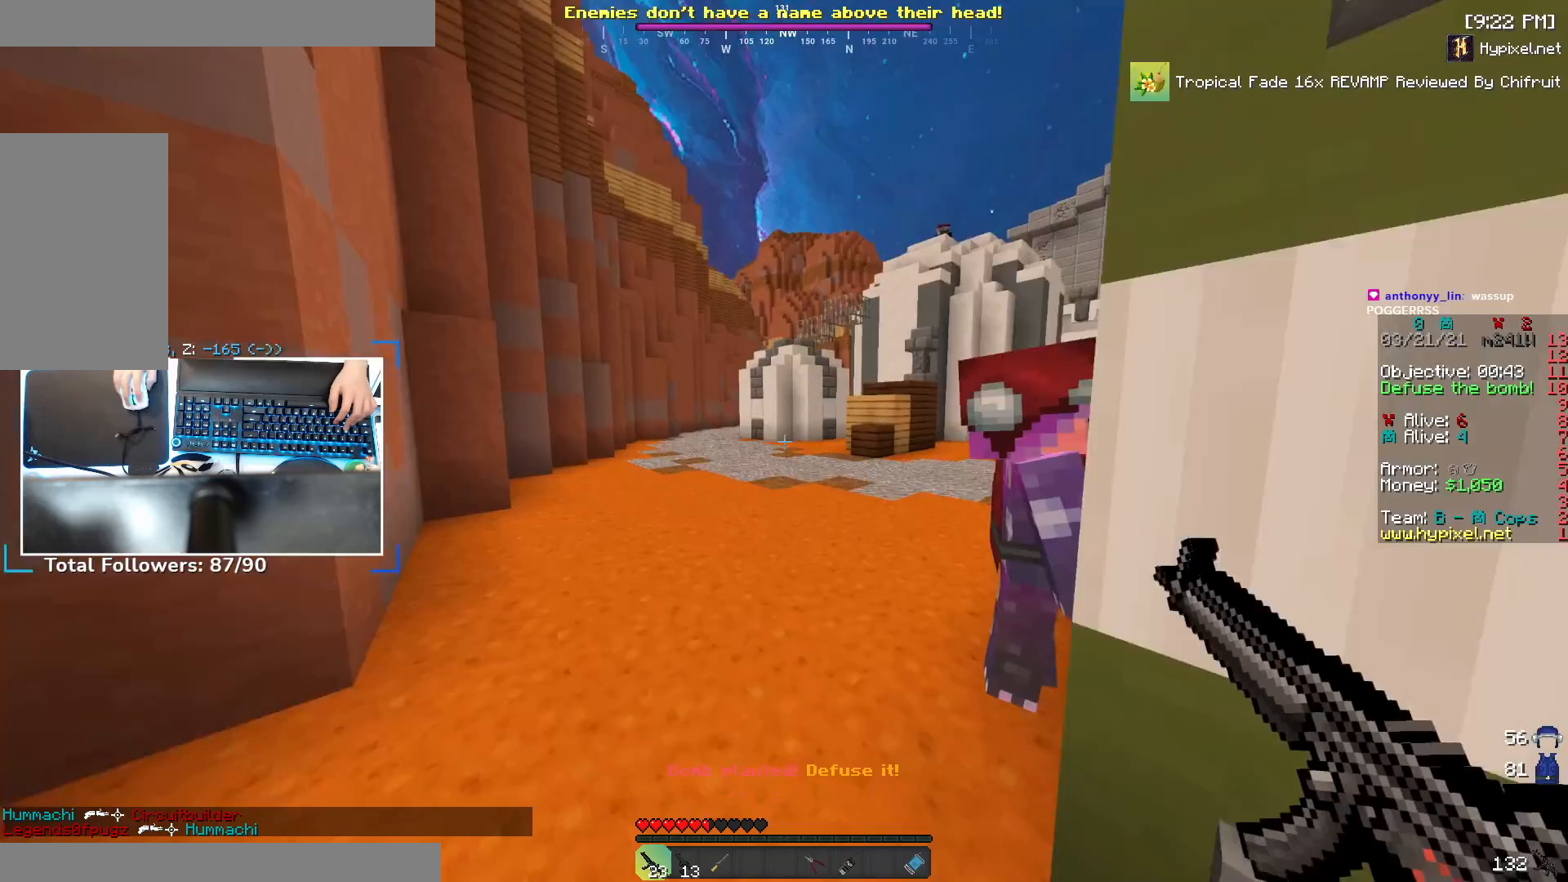
{"keys": [], "mouse": ["right"], "events": [[50, "a", "down"], [300, "w", "up"], [350, "mouse_right", "down"], [367, "a", "up"]]}
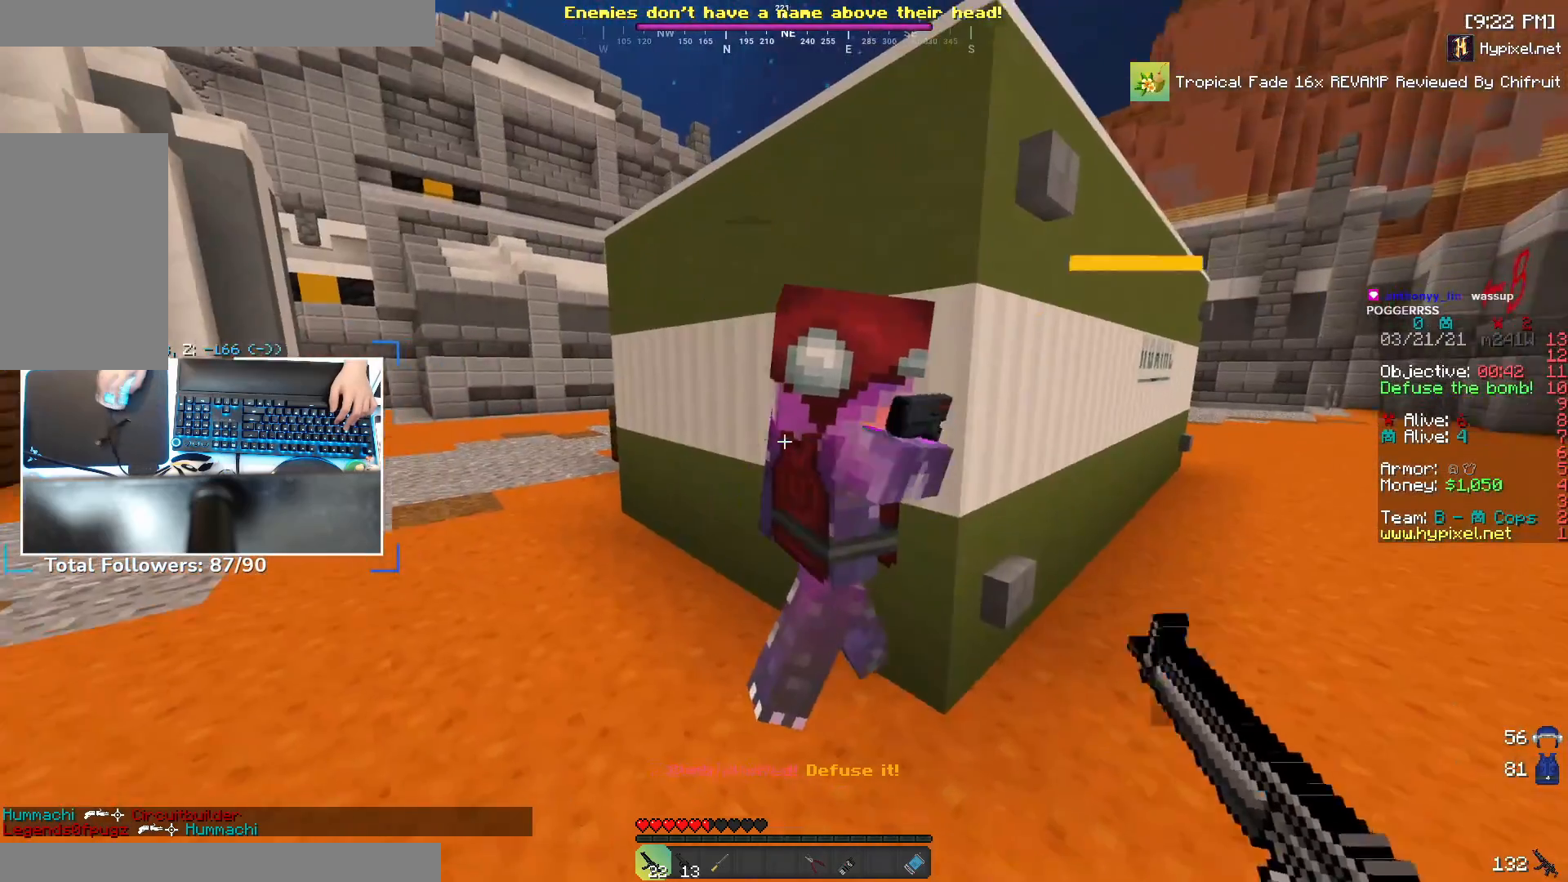
{"keys": ["d"], "mouse": ["right"], "events": [[250, "d", "down"]]}
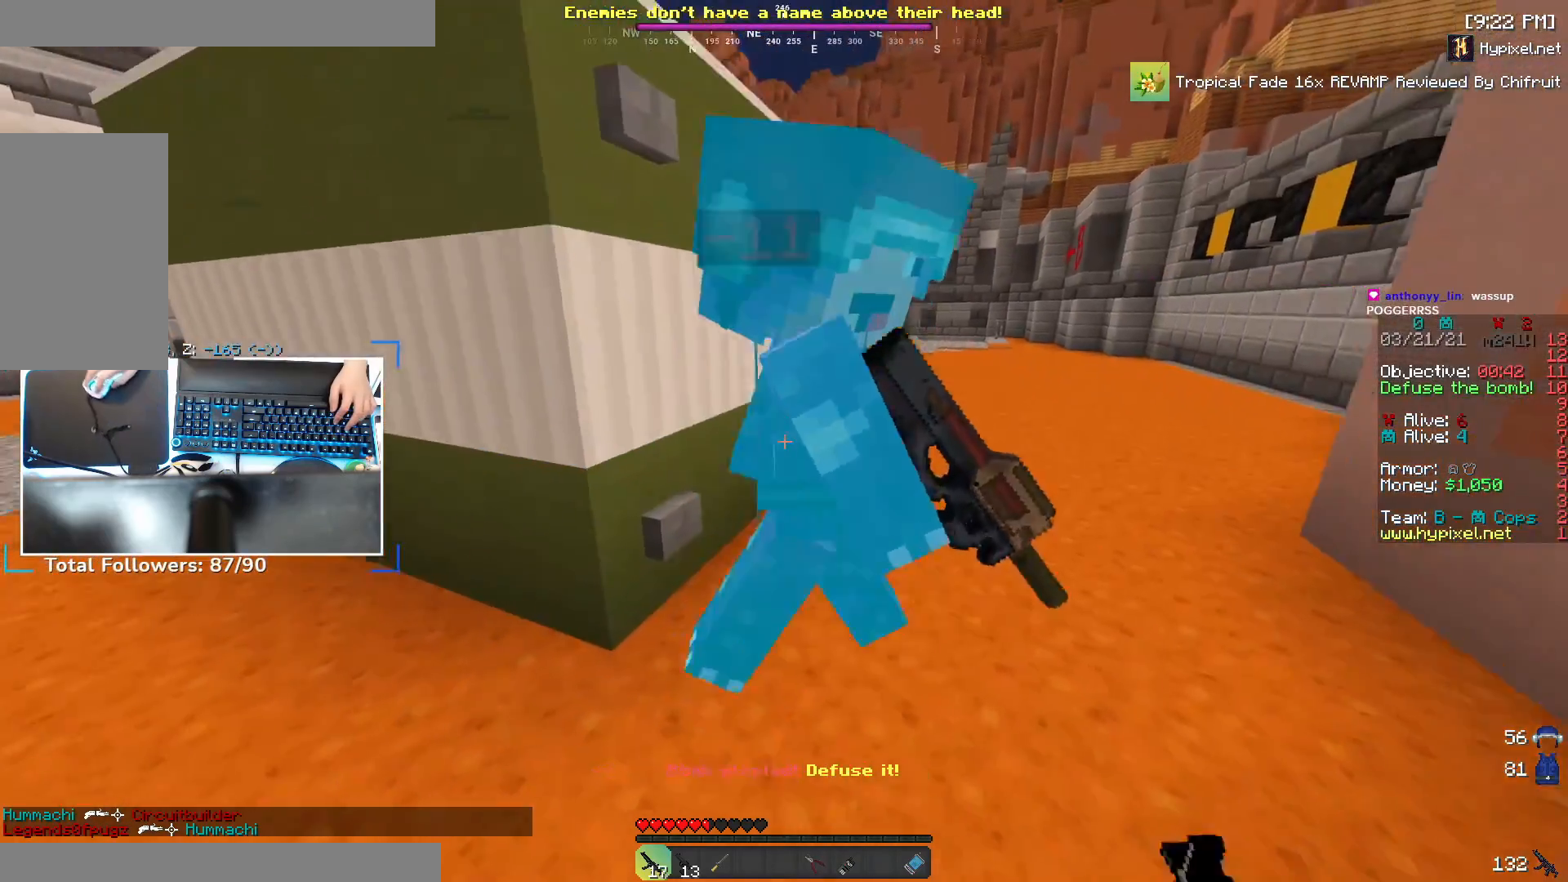
{"keys": [], "mouse": ["right"], "events": [[200, "w", "down"], [350, "w", "up"], [400, "d", "up"]]}
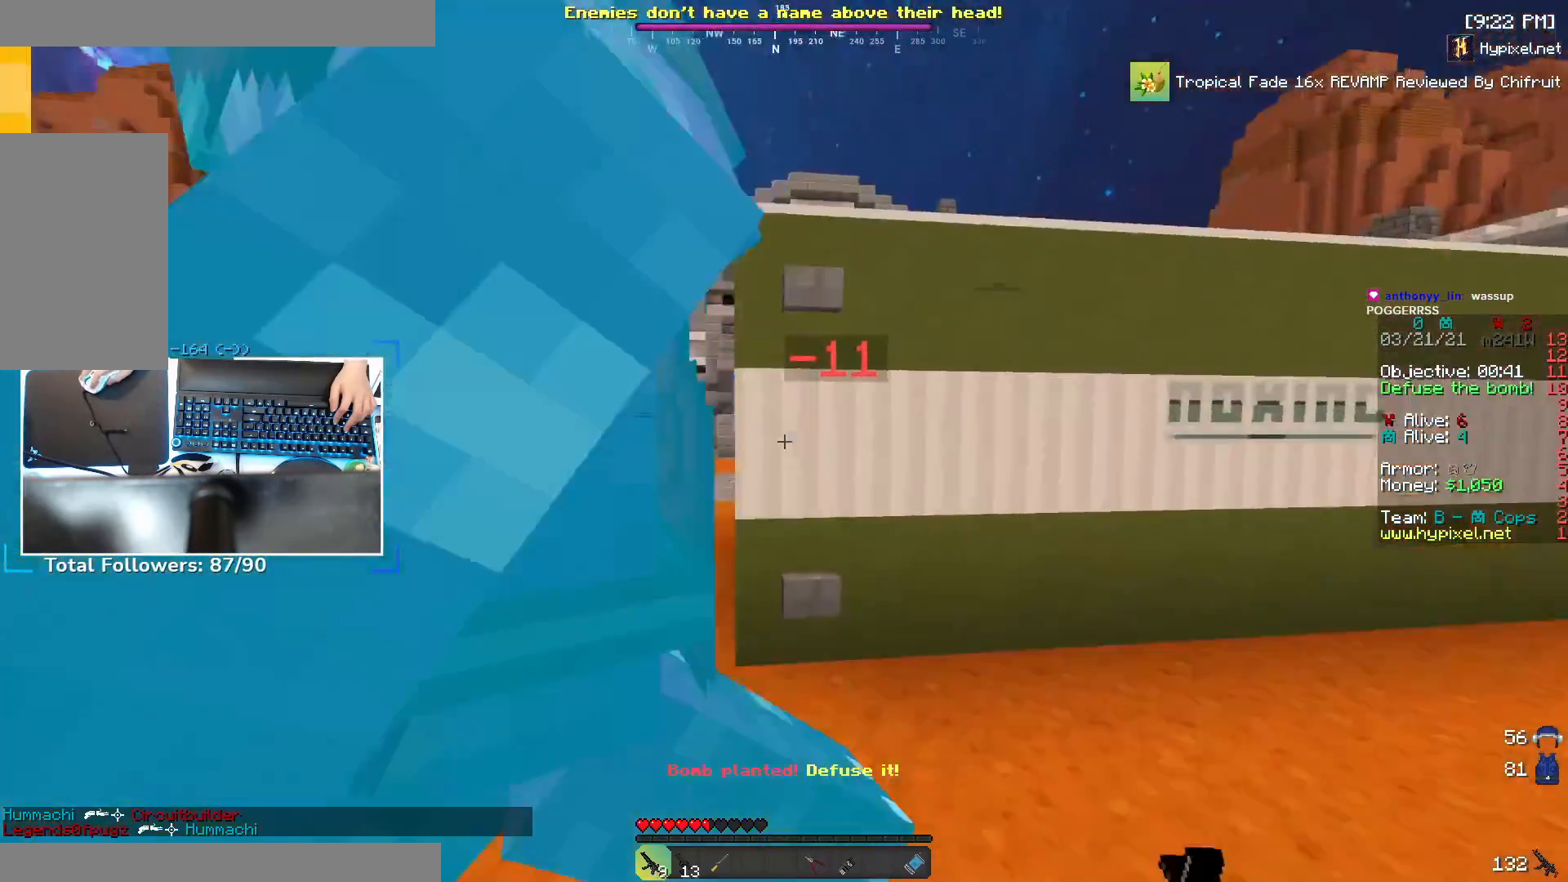
{"keys": [], "mouse": ["right"], "events": []}
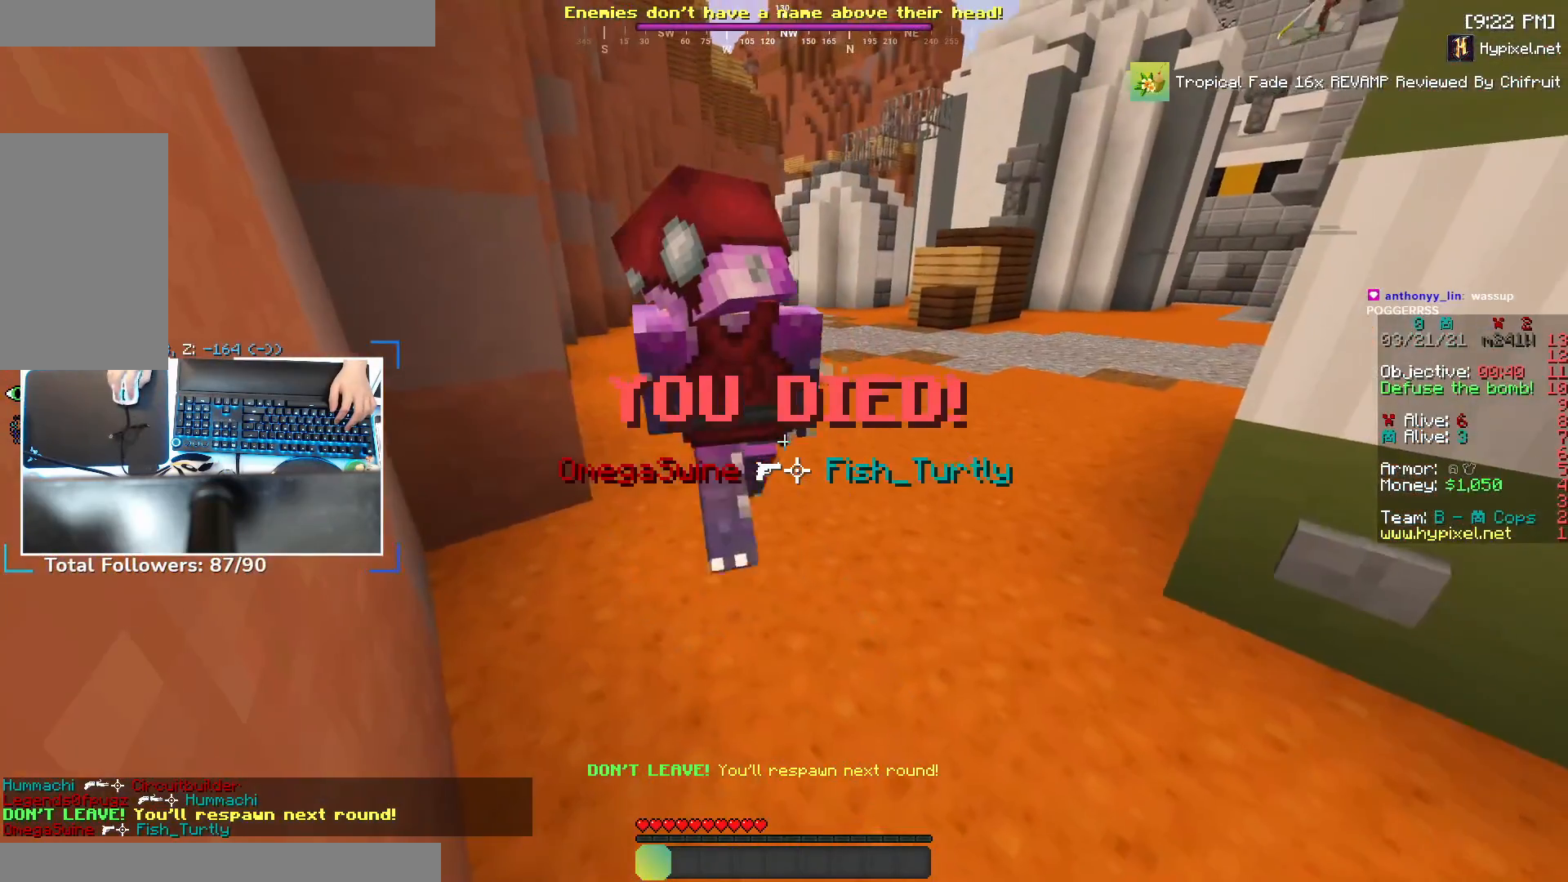
{"keys": [], "mouse": [], "events": [[150, "mouse_right", "up"], [300, "w", "down"], [367, "space", "down"], [500, "space", "up"], [500, "w", "up"]]}
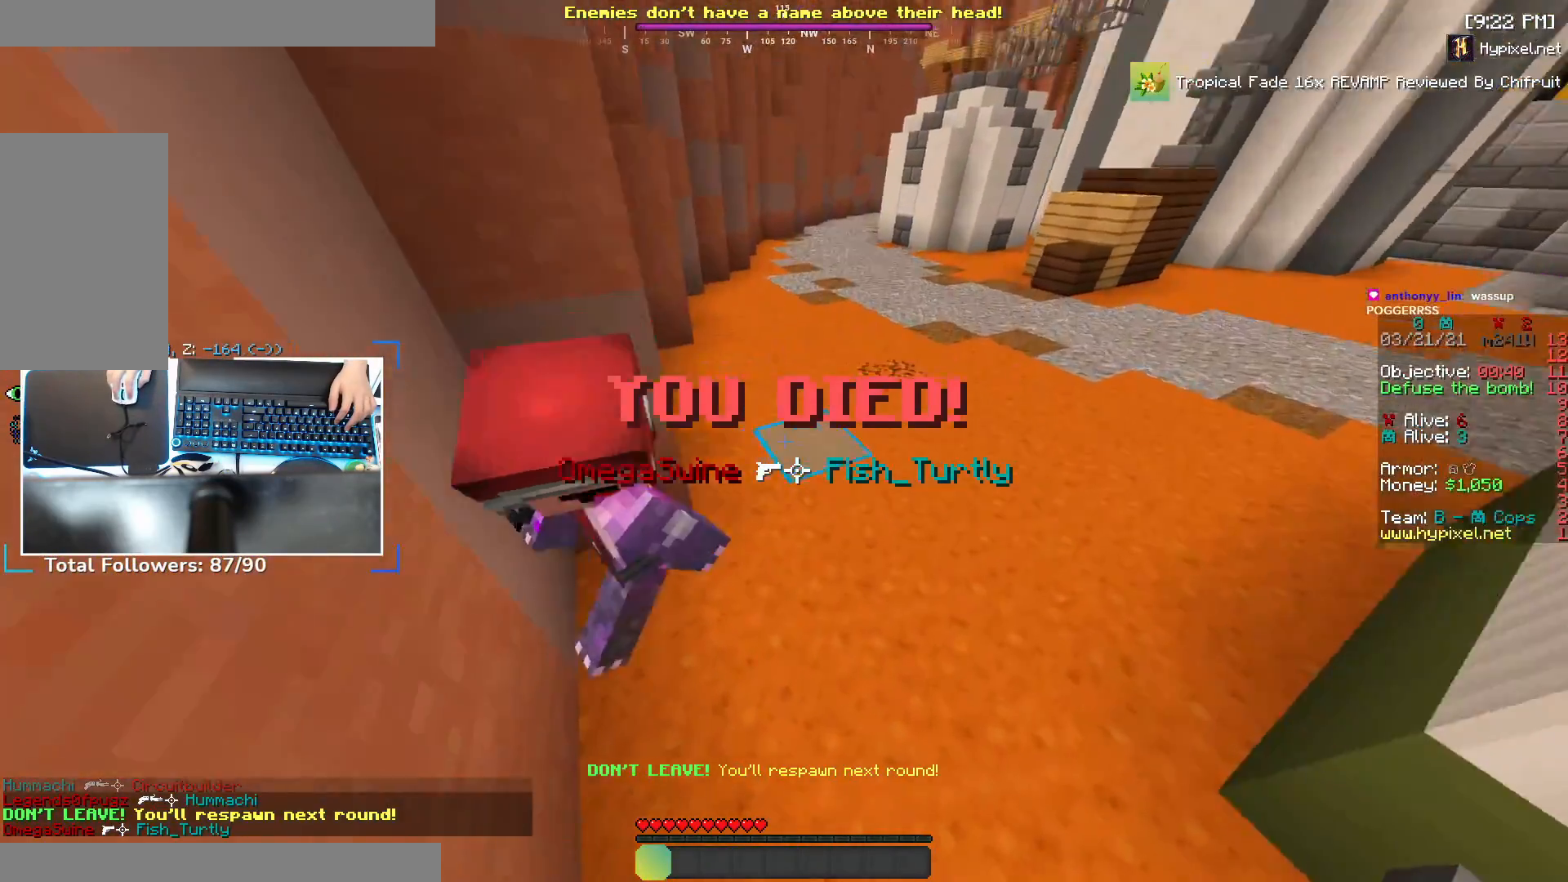
{"keys": ["a", "s", "space"], "mouse": [], "events": [[50, "space", "down"], [117, "s", "down"], [350, "a", "down"]]}
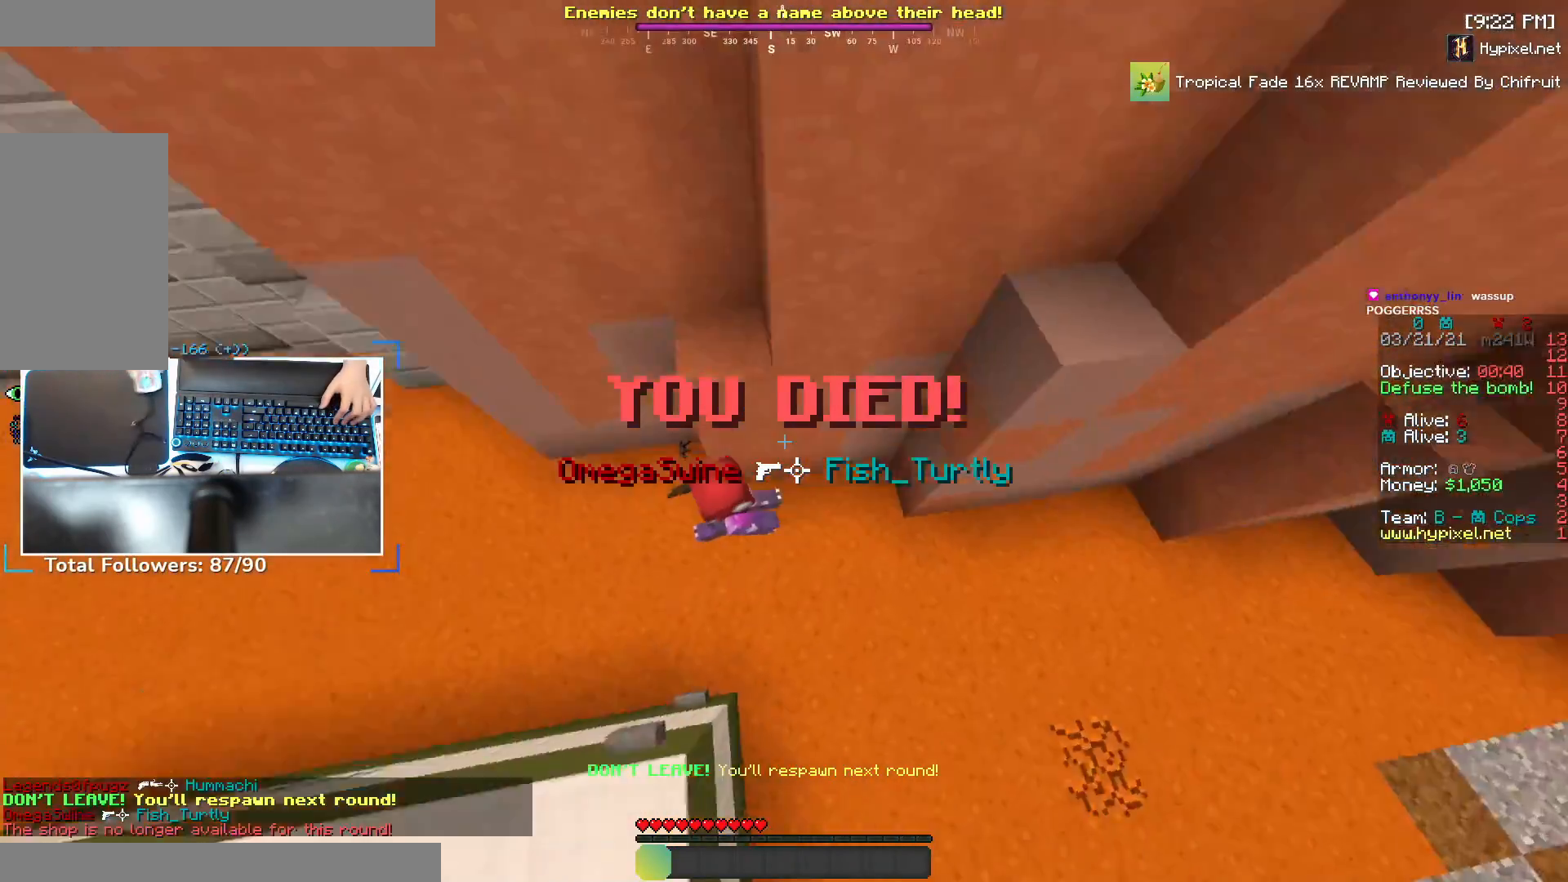
{"keys": [], "mouse": [], "events": [[300, "s", "up"], [400, "a", "up"], [400, "space", "up"]]}
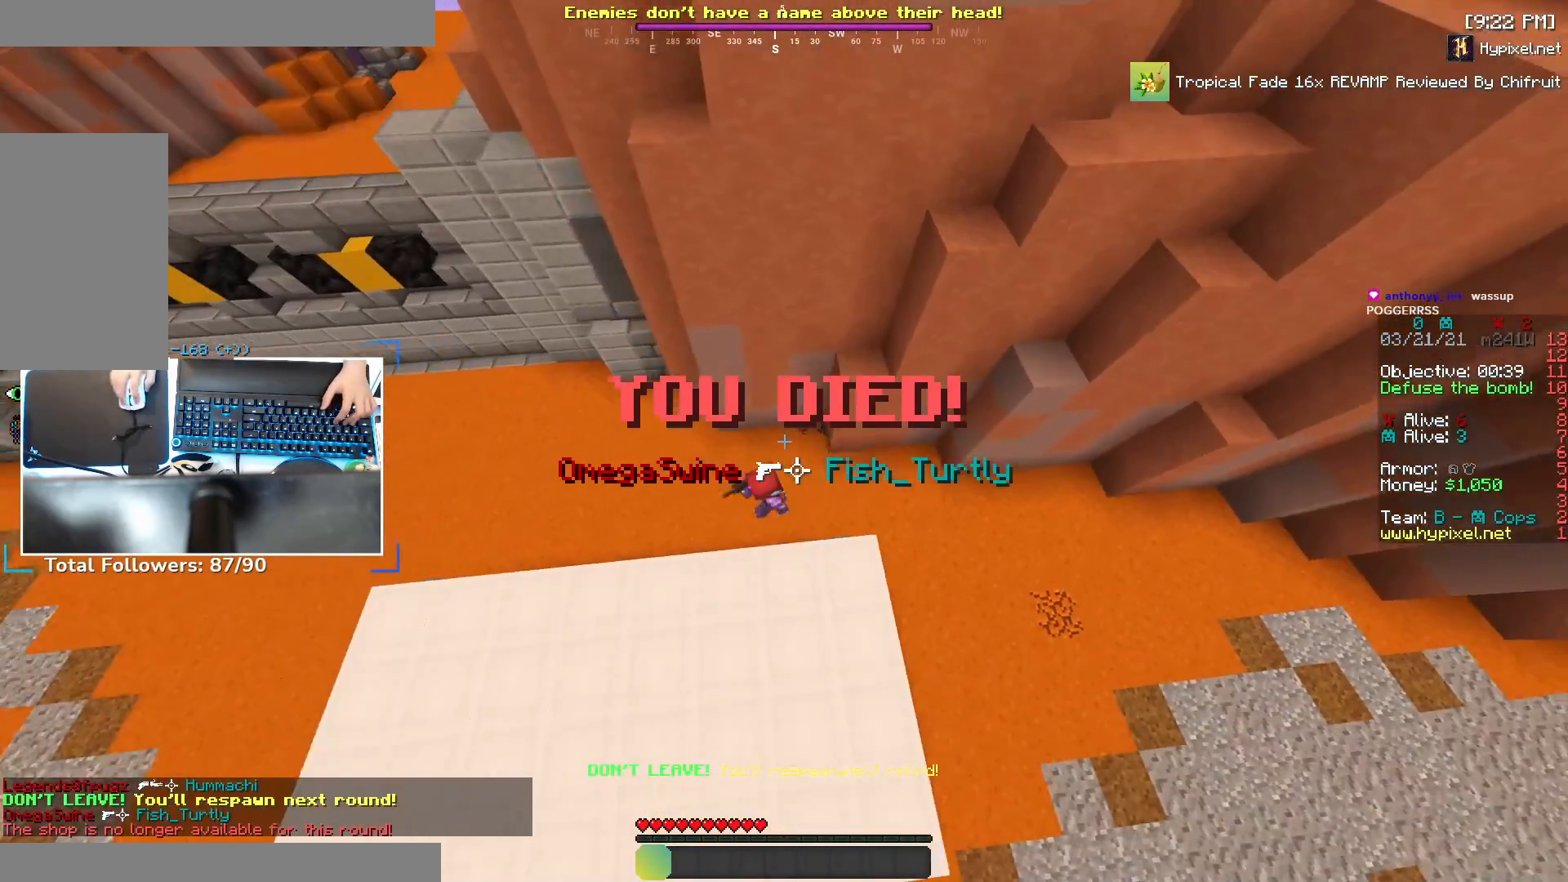
{"keys": [], "mouse": [], "events": []}
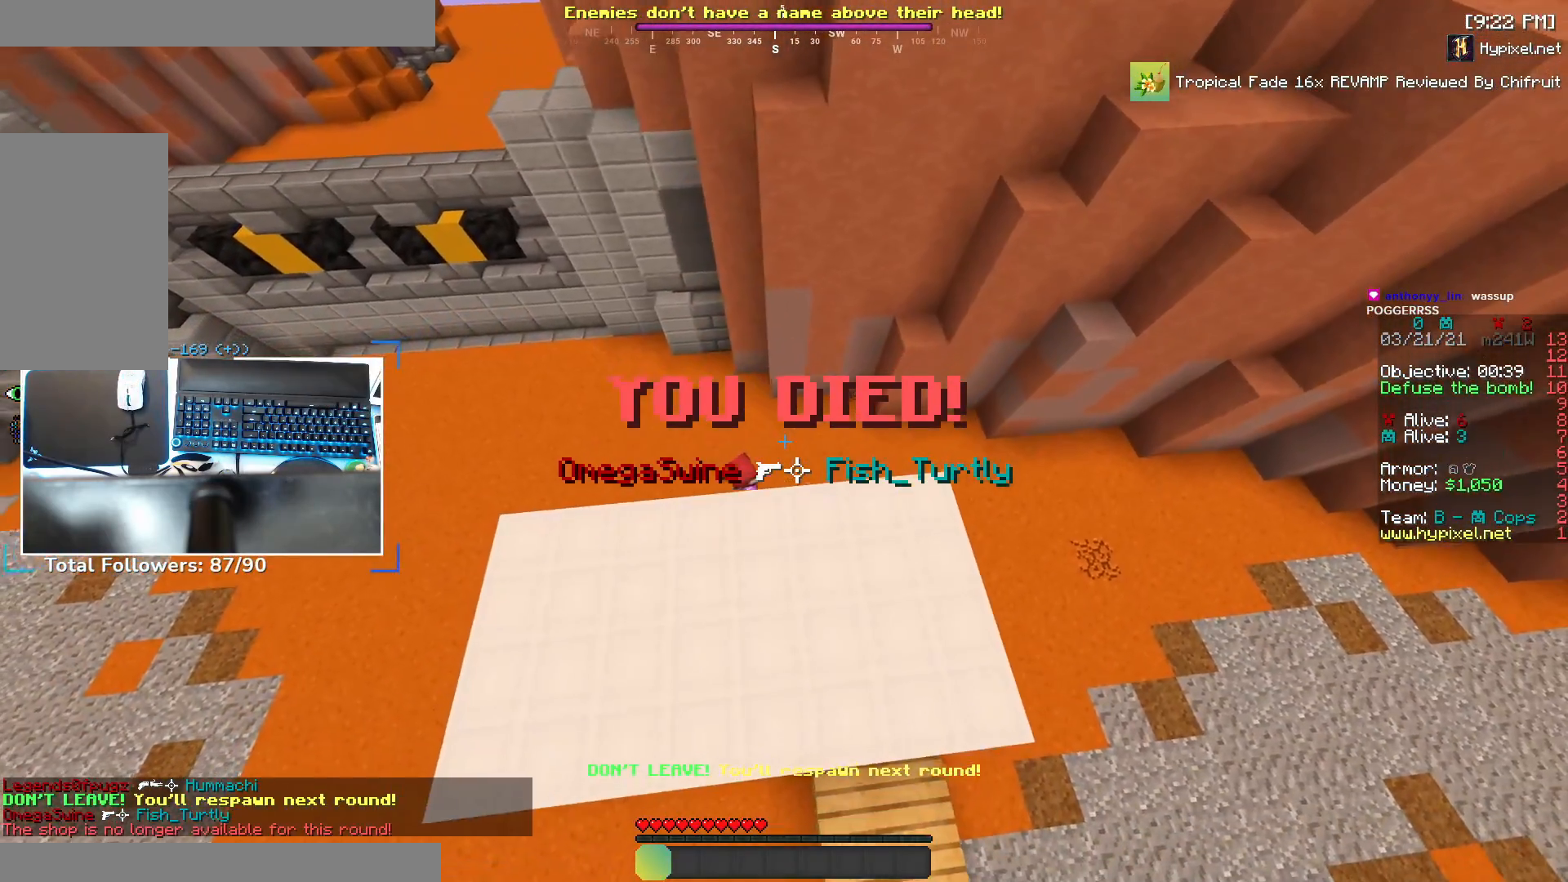
{"keys": [], "mouse": [], "events": []}
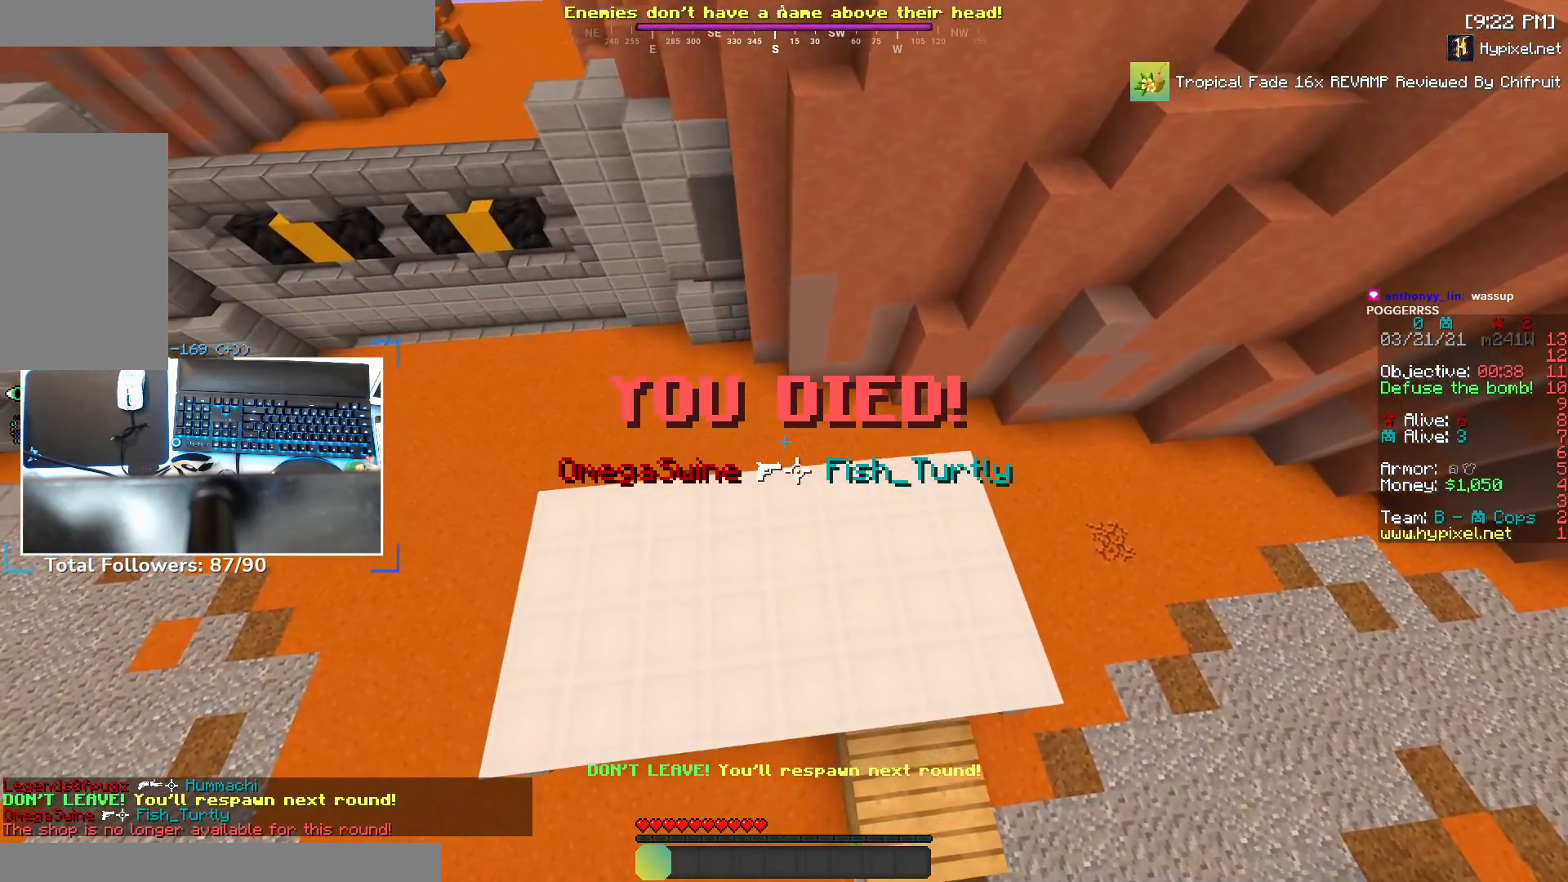
{"keys": [], "mouse": [], "events": []}